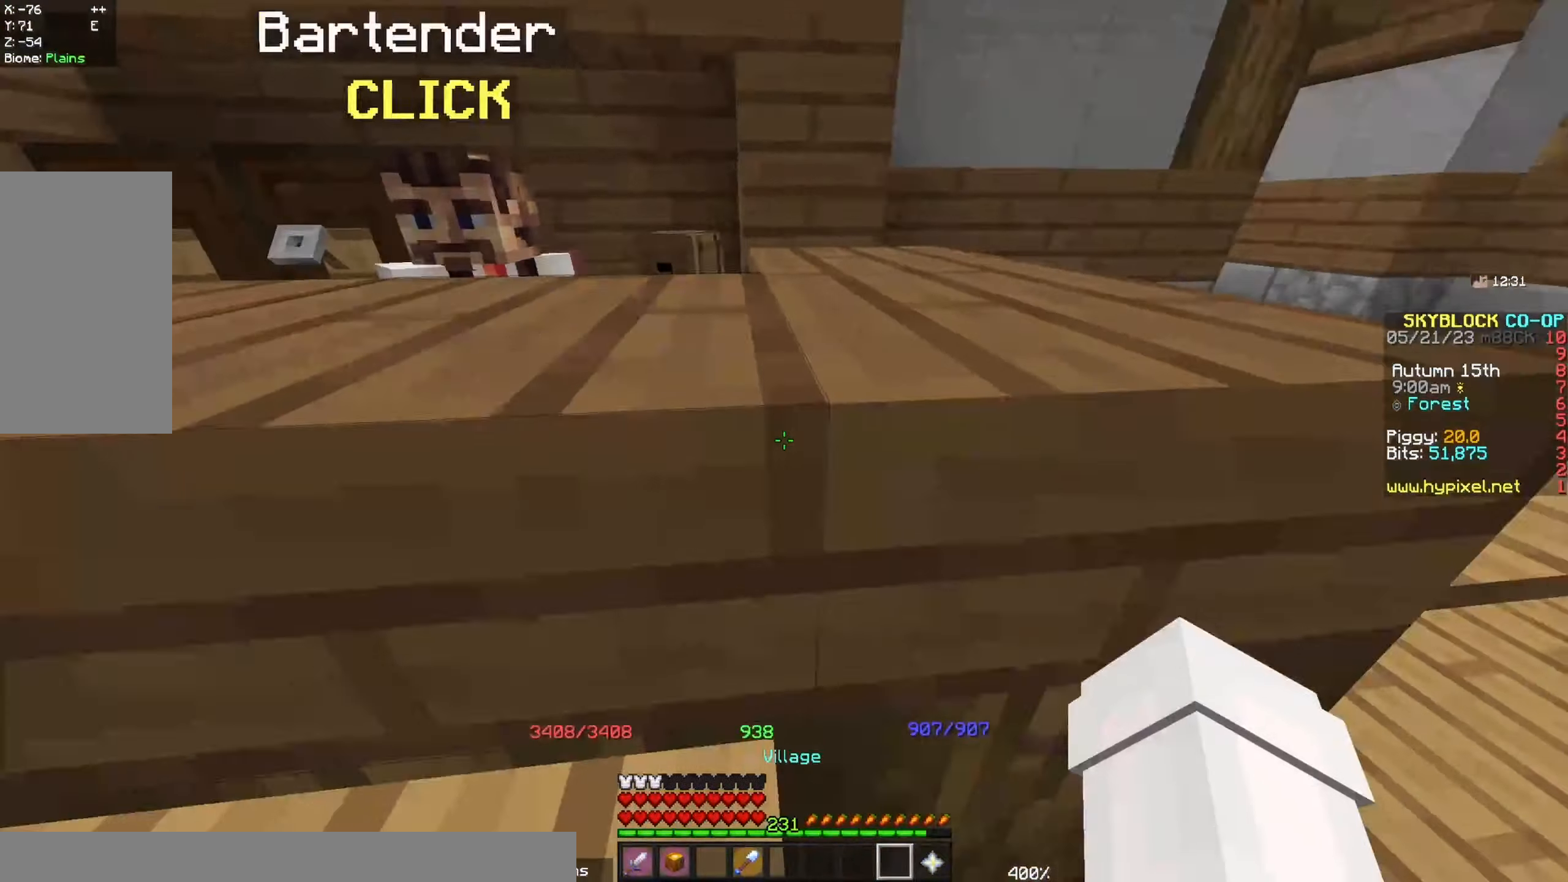
Gameplay with keyboard and mouse; each line is a JSON object with the keys and mouse buttons held at the frame after it. "events" lists presses ("down") and releases ("up") of "a", "d", "s", "space", "w", "mouse_left" and "mouse_right" between this image and that frame as [ms after this image, input, new state], when the widget could be followed in between. "mouse_left", "mouse_right" = the "left", "right" buttons of the "mouse" list. No other keys are recorded. Fast repeated clicks can show as one long hold. Mouse movement is not recorded.
{"keys": ["space", "w"], "mouse": [], "events": [[50, "d", "down"], [234, "space", "down"], [267, "w", "down"], [450, "d", "up"]]}
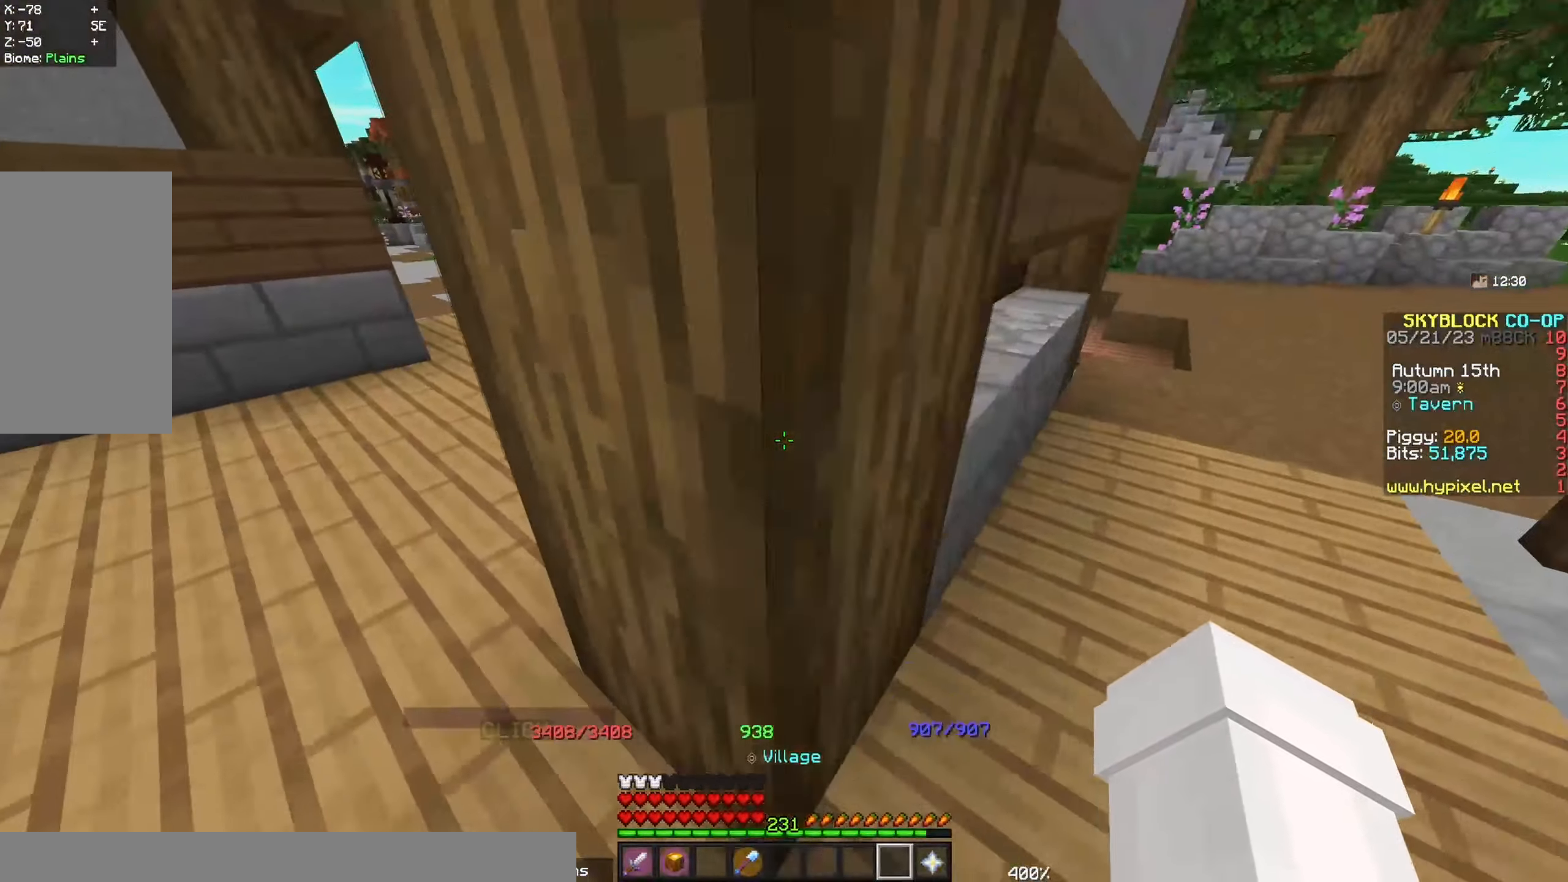
{"keys": ["w"], "mouse": [], "events": [[250, "d", "down"], [417, "space", "up"], [467, "d", "up"]]}
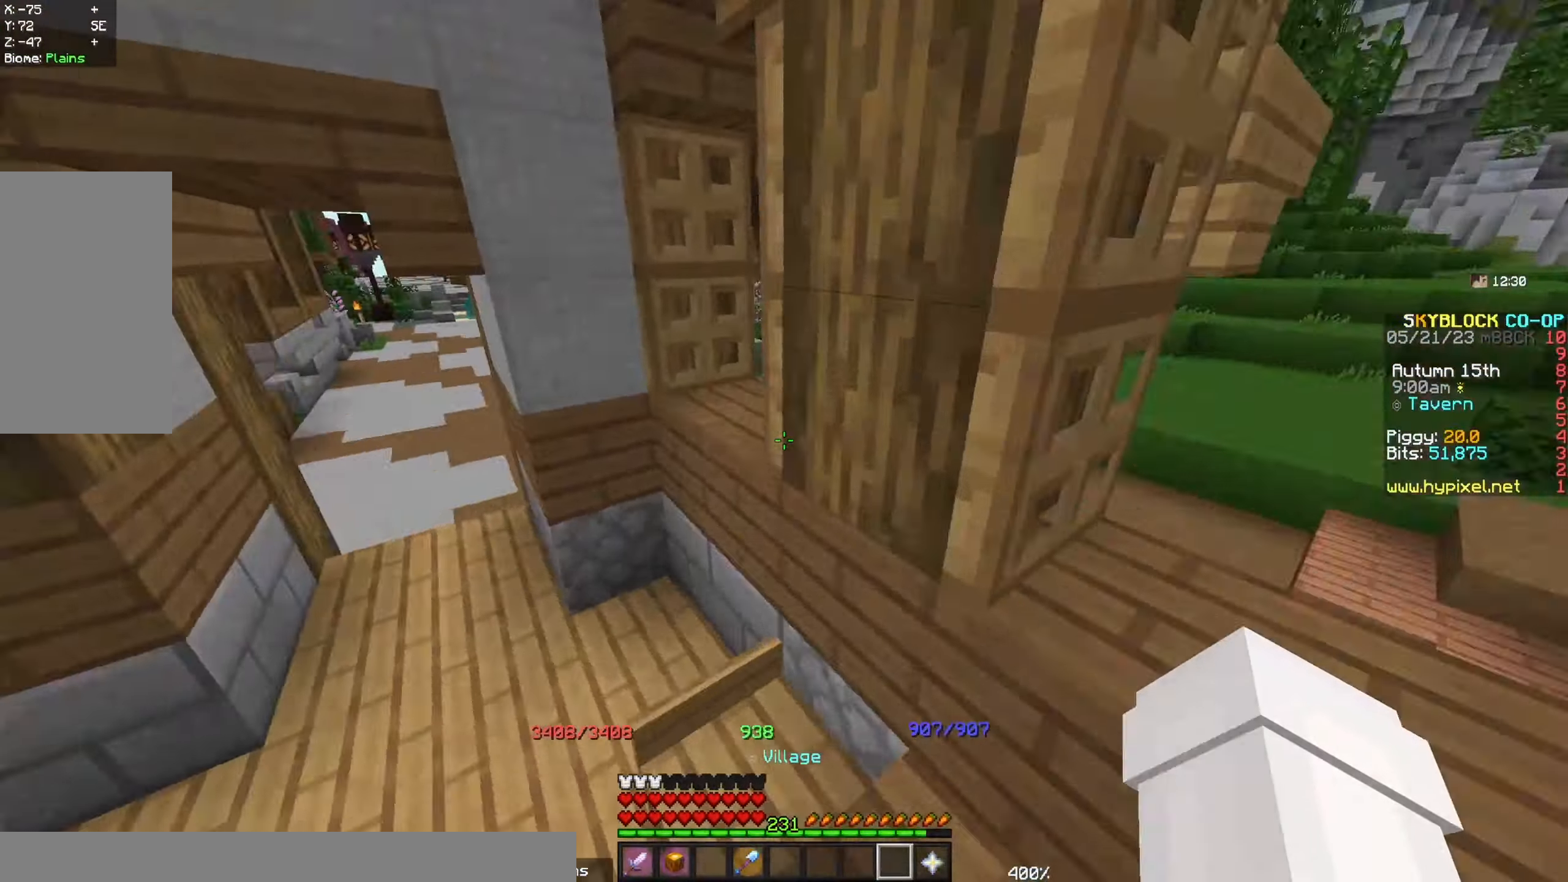
{"keys": ["w"], "mouse": [], "events": []}
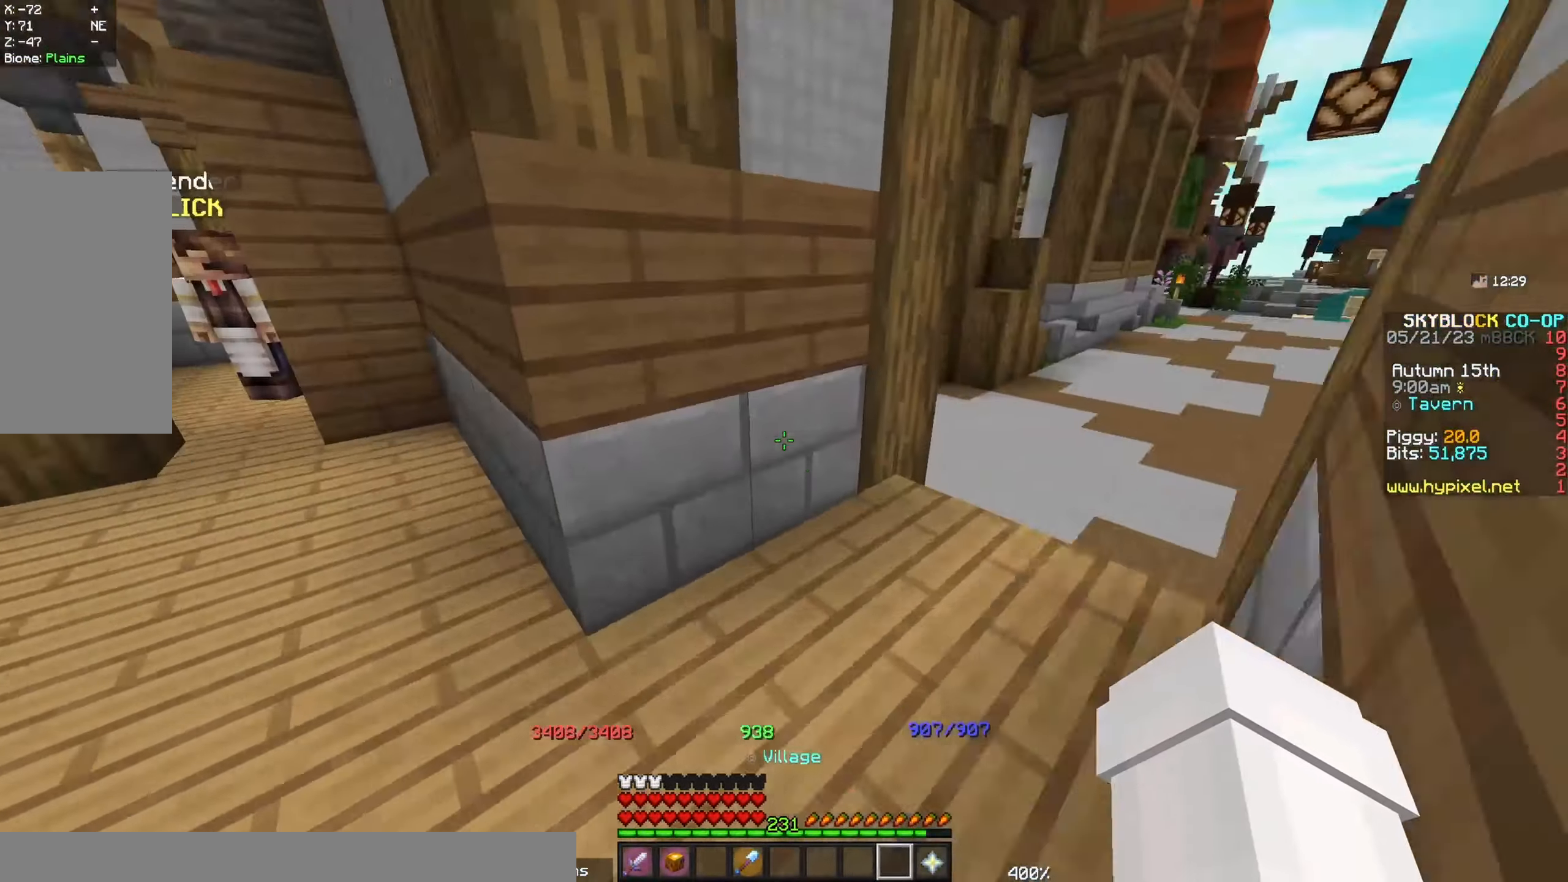
{"keys": ["space", "w"], "mouse": [], "events": [[67, "space", "down"]]}
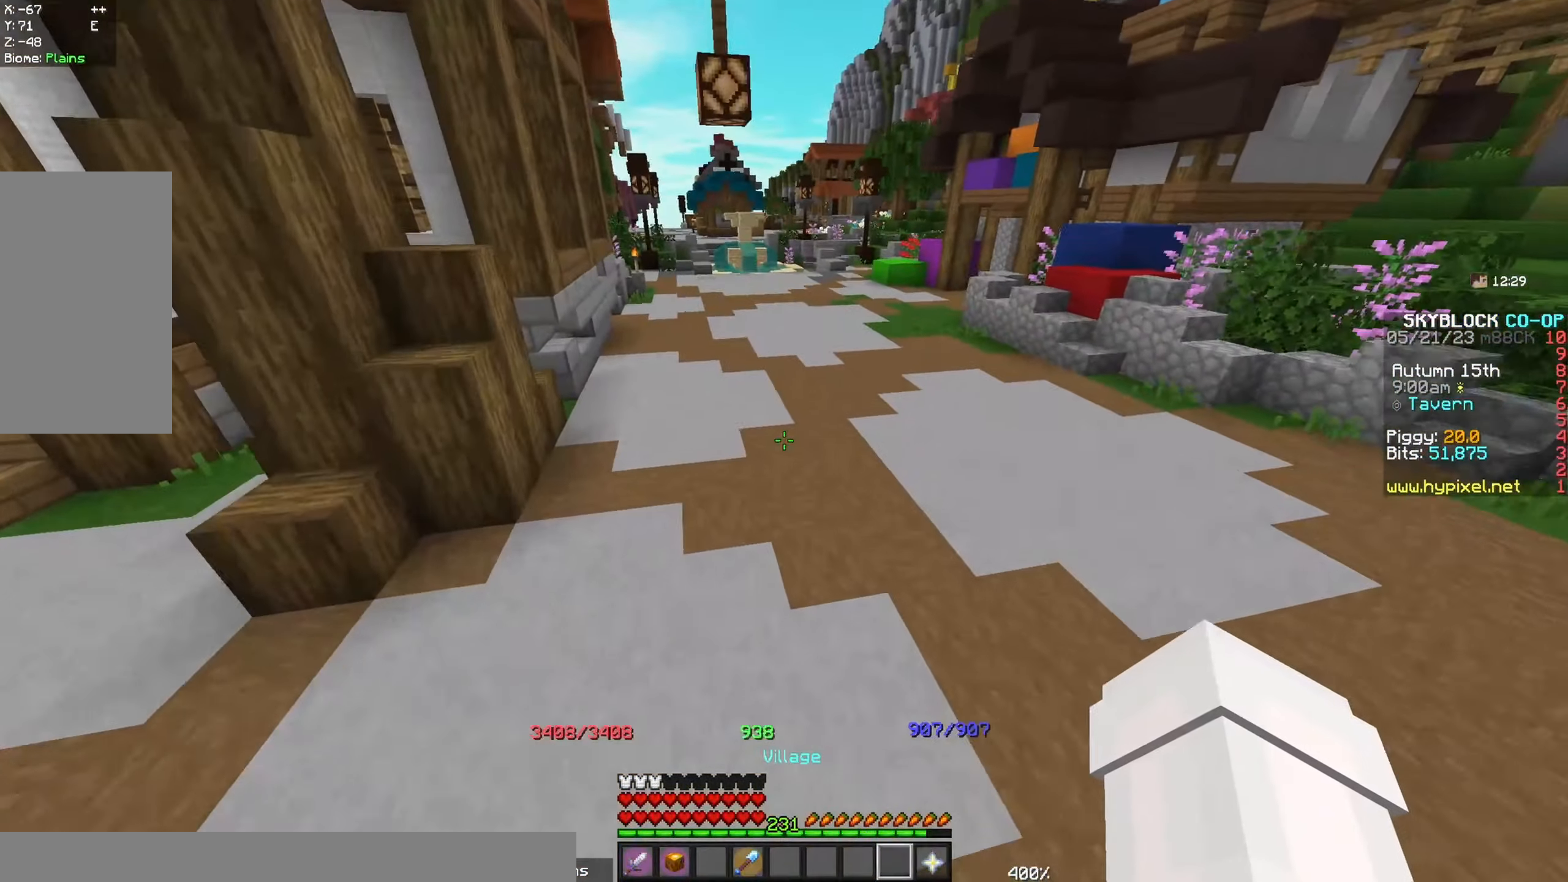
{"keys": ["space", "w"], "mouse": [], "events": []}
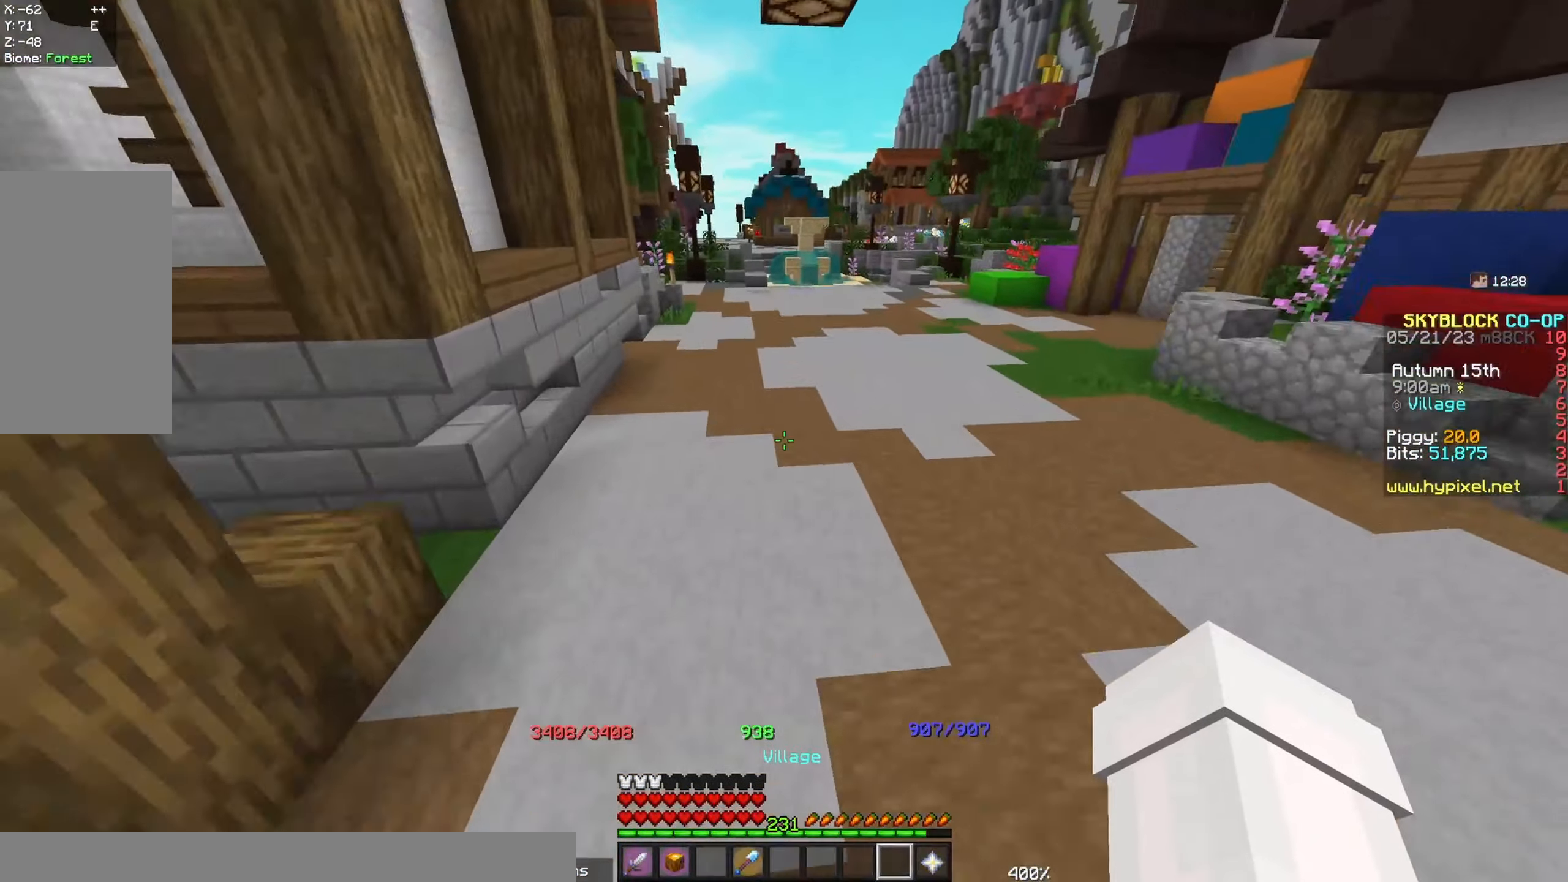
{"keys": ["space", "w"], "mouse": [], "events": []}
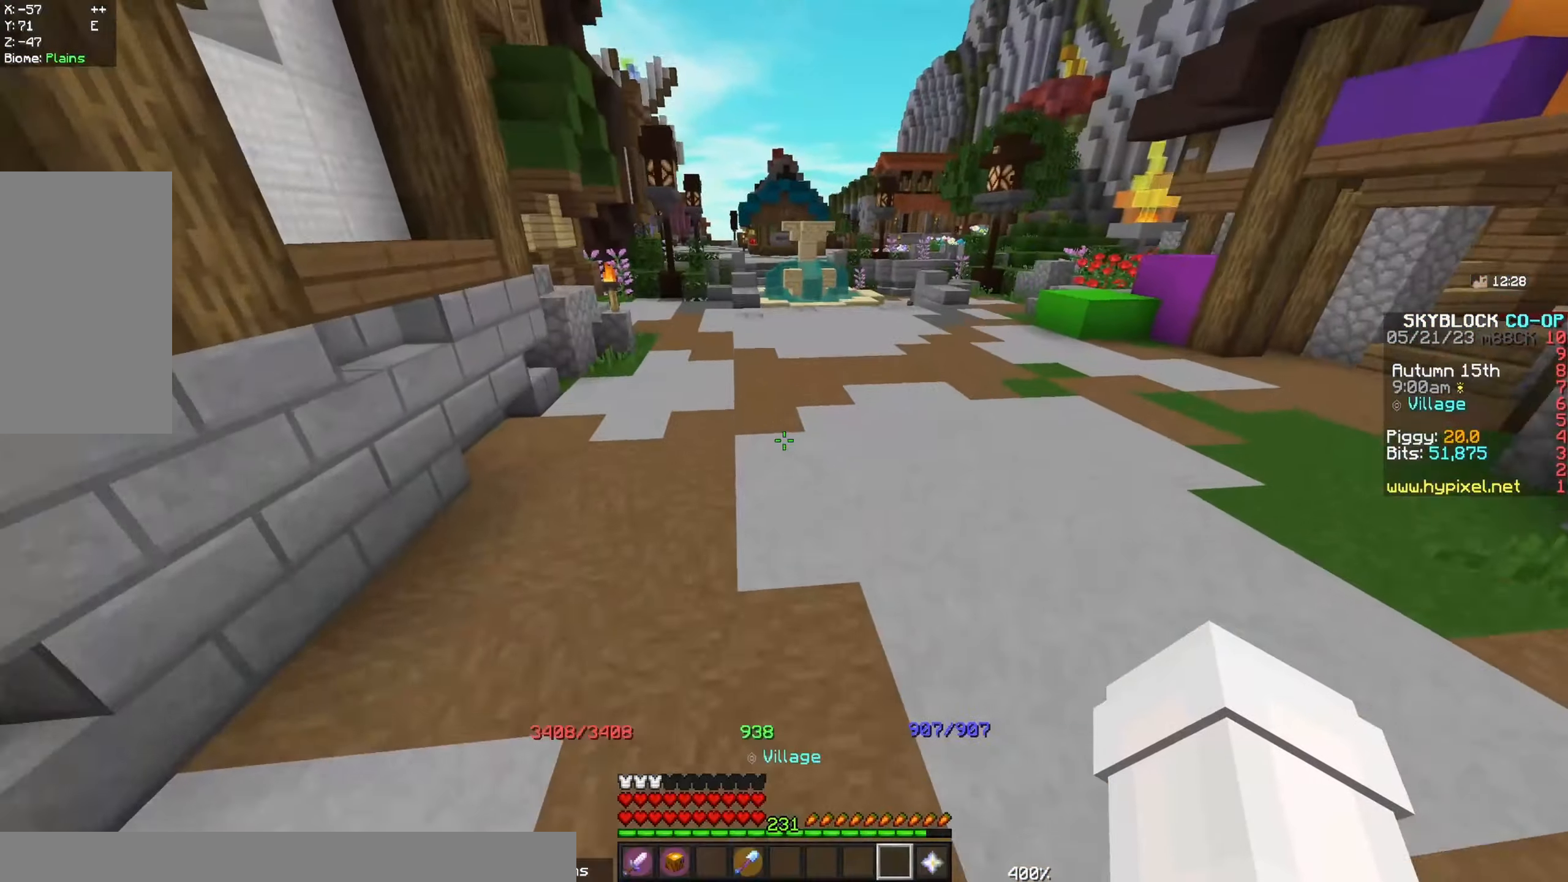
{"keys": ["a", "space", "w"], "mouse": [], "events": [[450, "a", "down"]]}
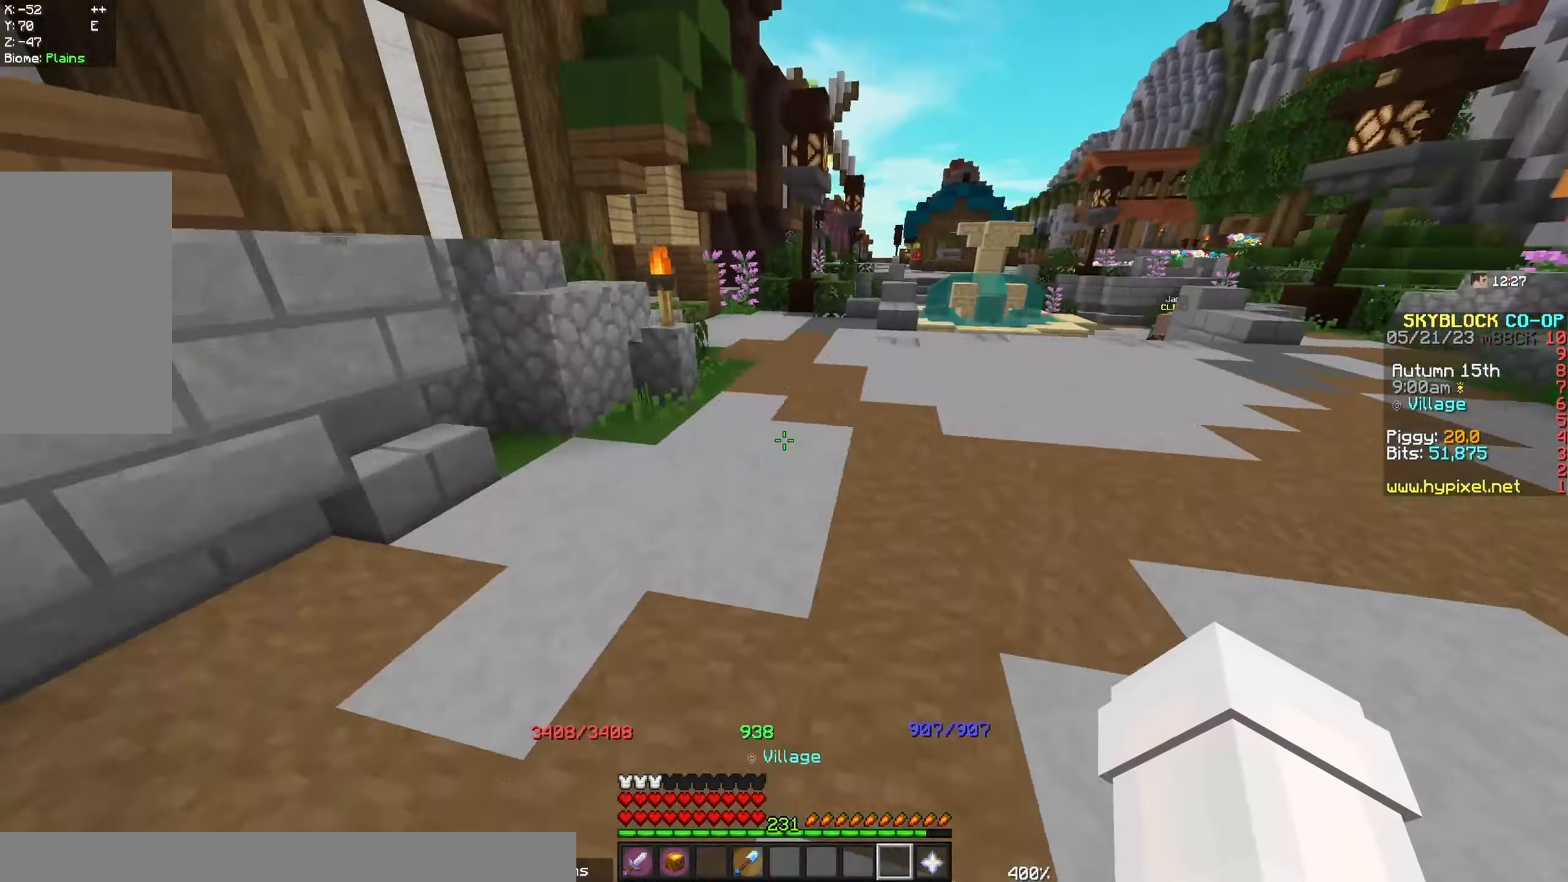
{"keys": ["d", "space", "w"], "mouse": [], "events": [[316, "a", "up"], [366, "d", "down"]]}
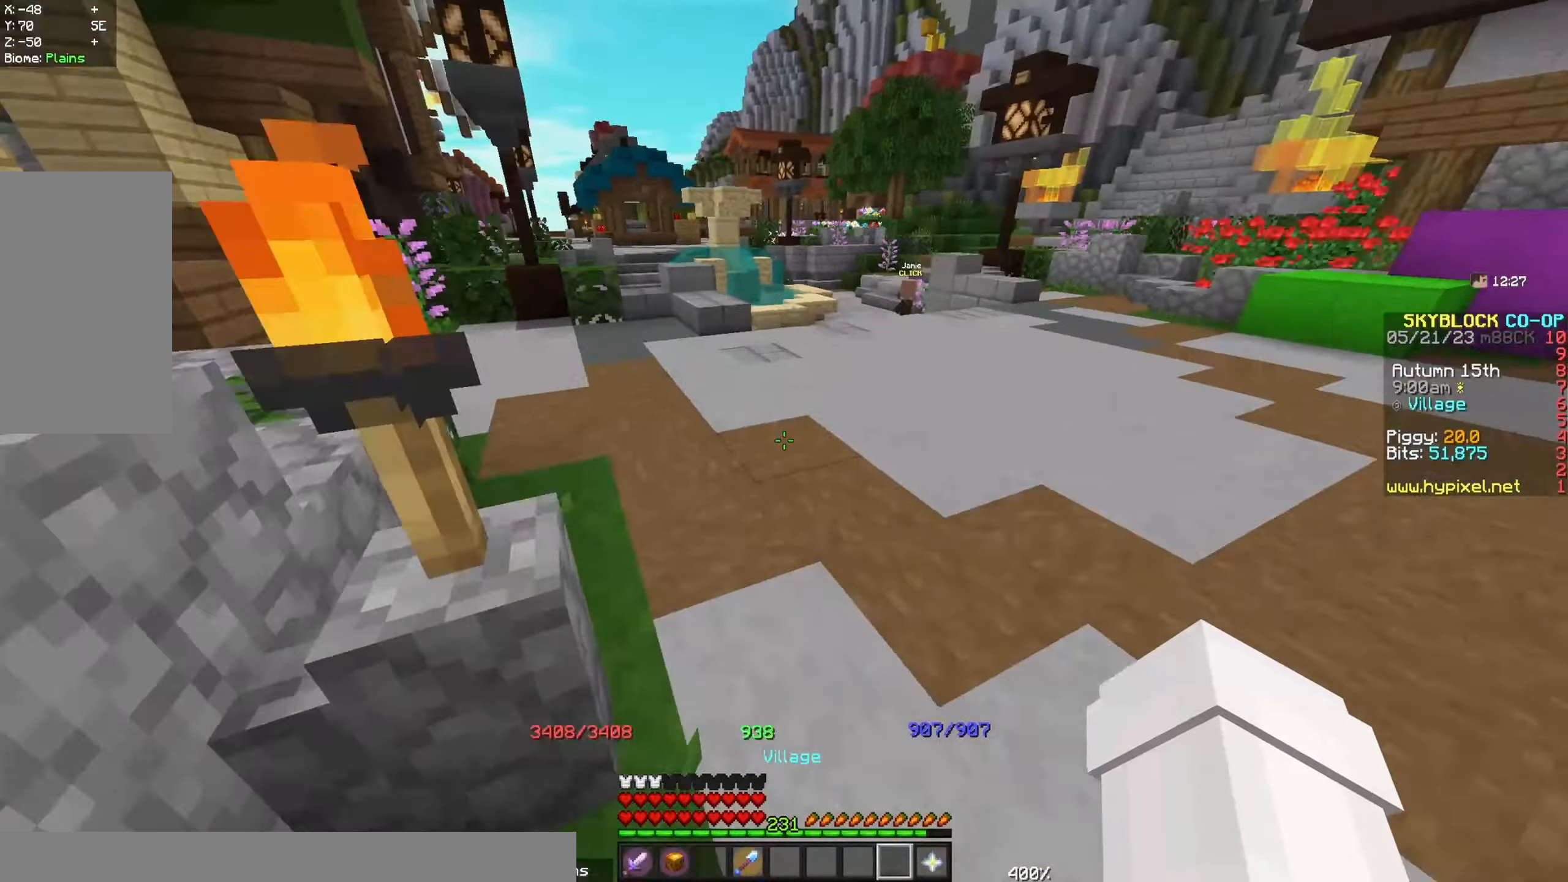
{"keys": ["d", "space", "w"], "mouse": [], "events": []}
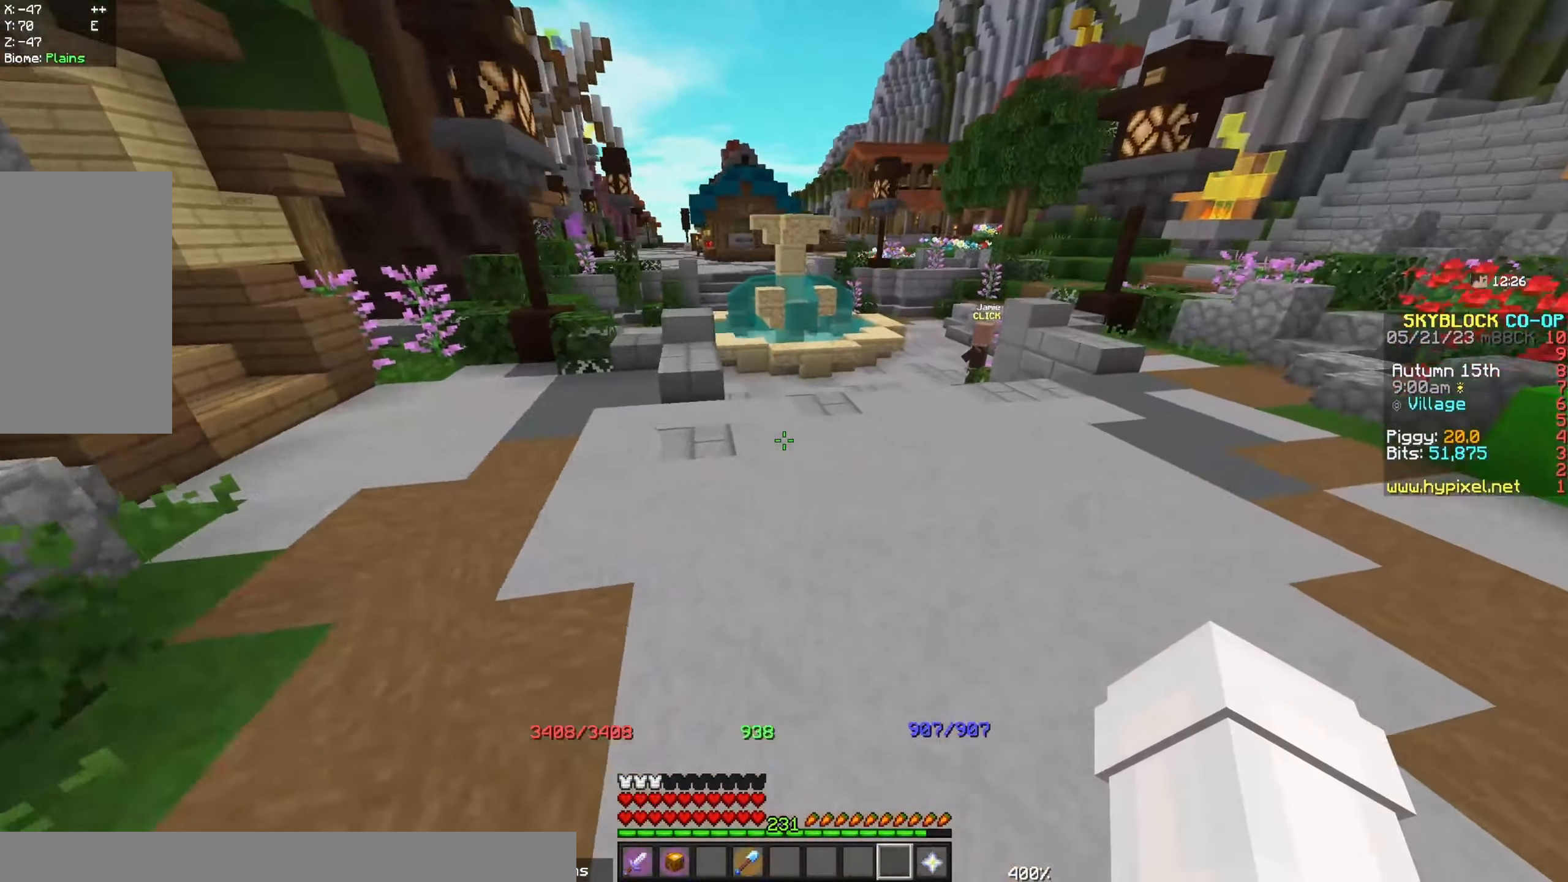
{"keys": ["d", "space", "w"], "mouse": [], "events": []}
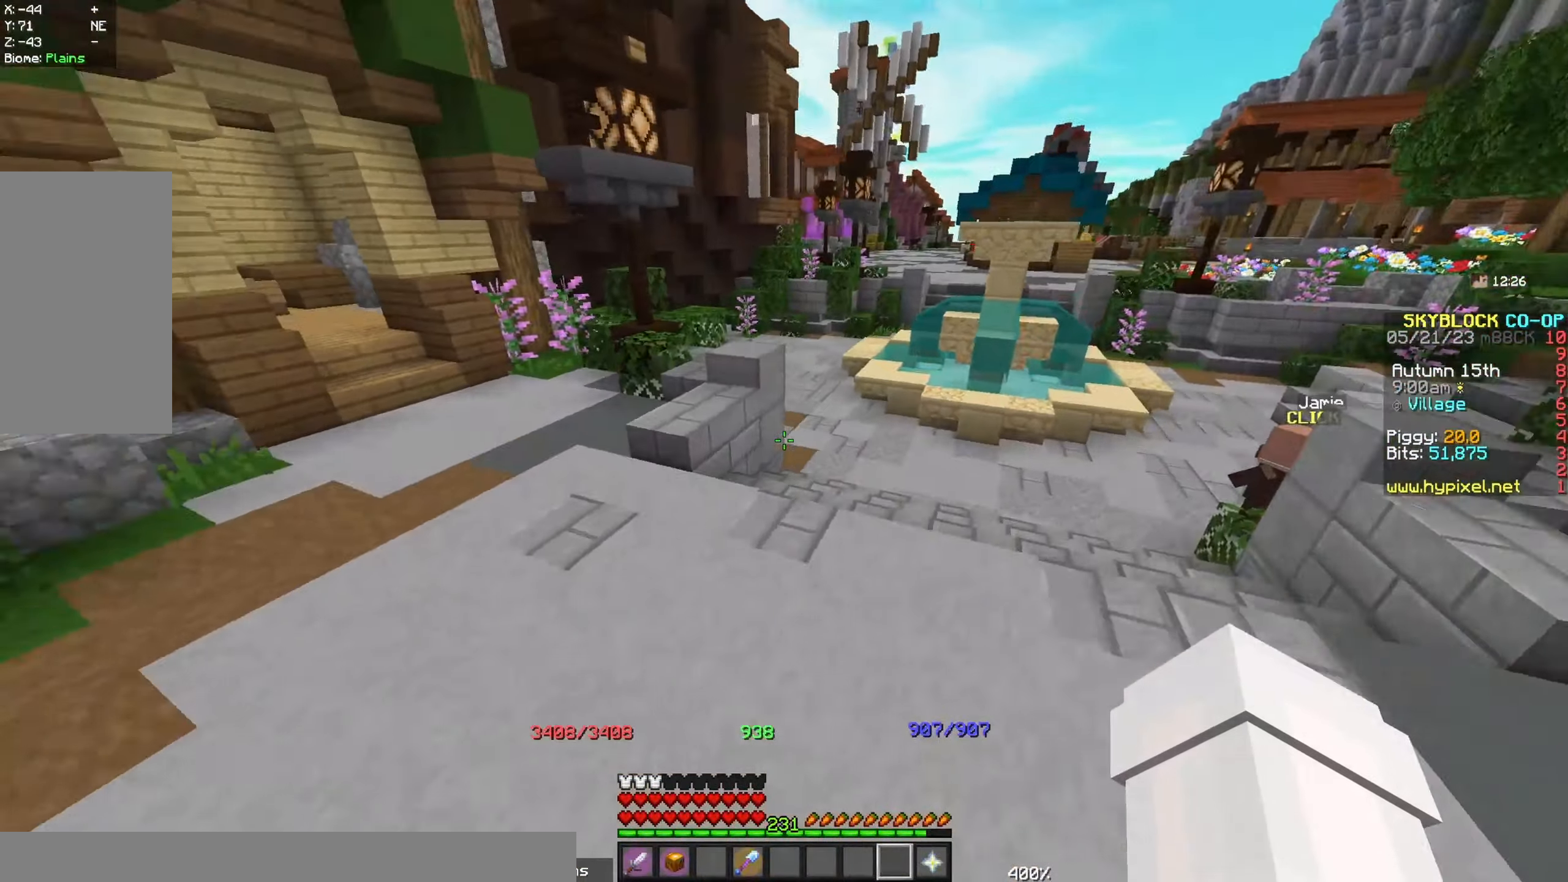
{"keys": ["space", "w"], "mouse": [], "events": [[66, "d", "up"], [100, "space", "up"], [416, "space", "down"]]}
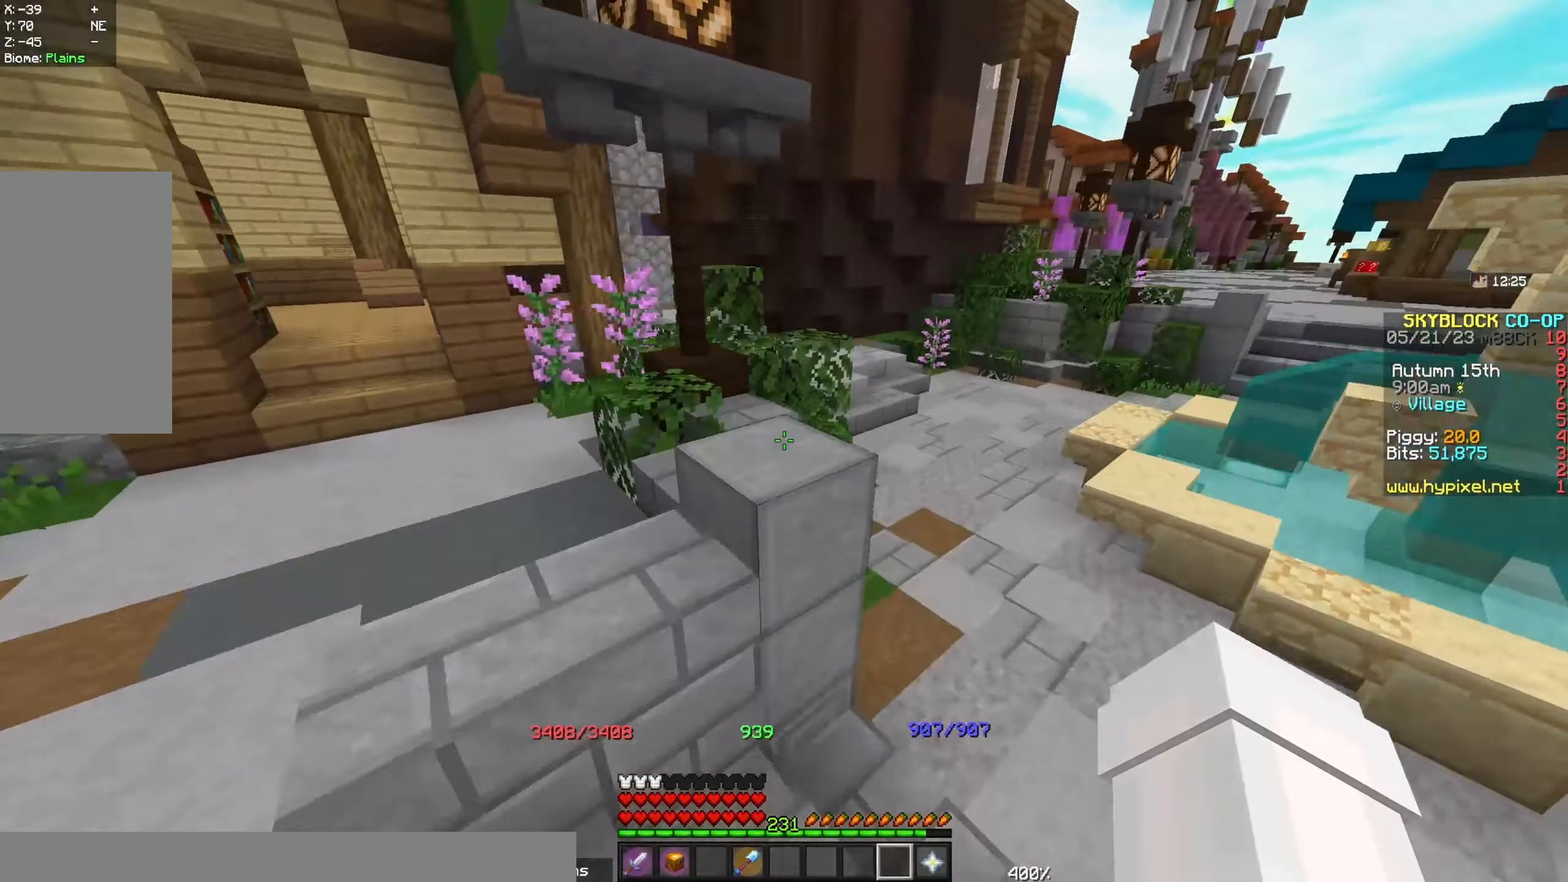
{"keys": ["space", "w"], "mouse": [], "events": []}
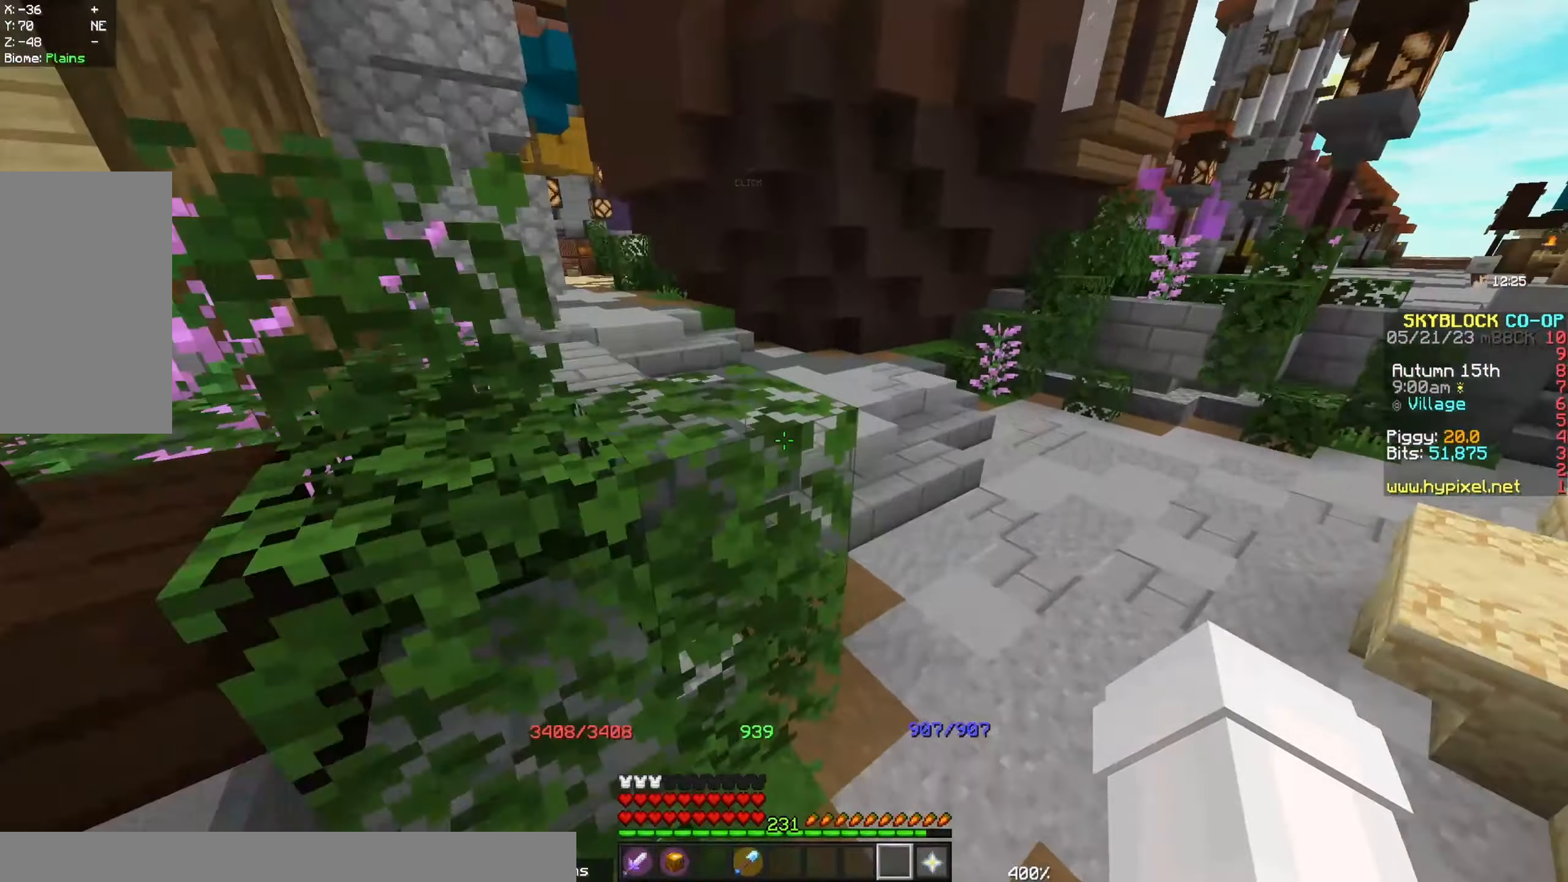
{"keys": ["w"], "mouse": [], "events": [[383, "space", "up"]]}
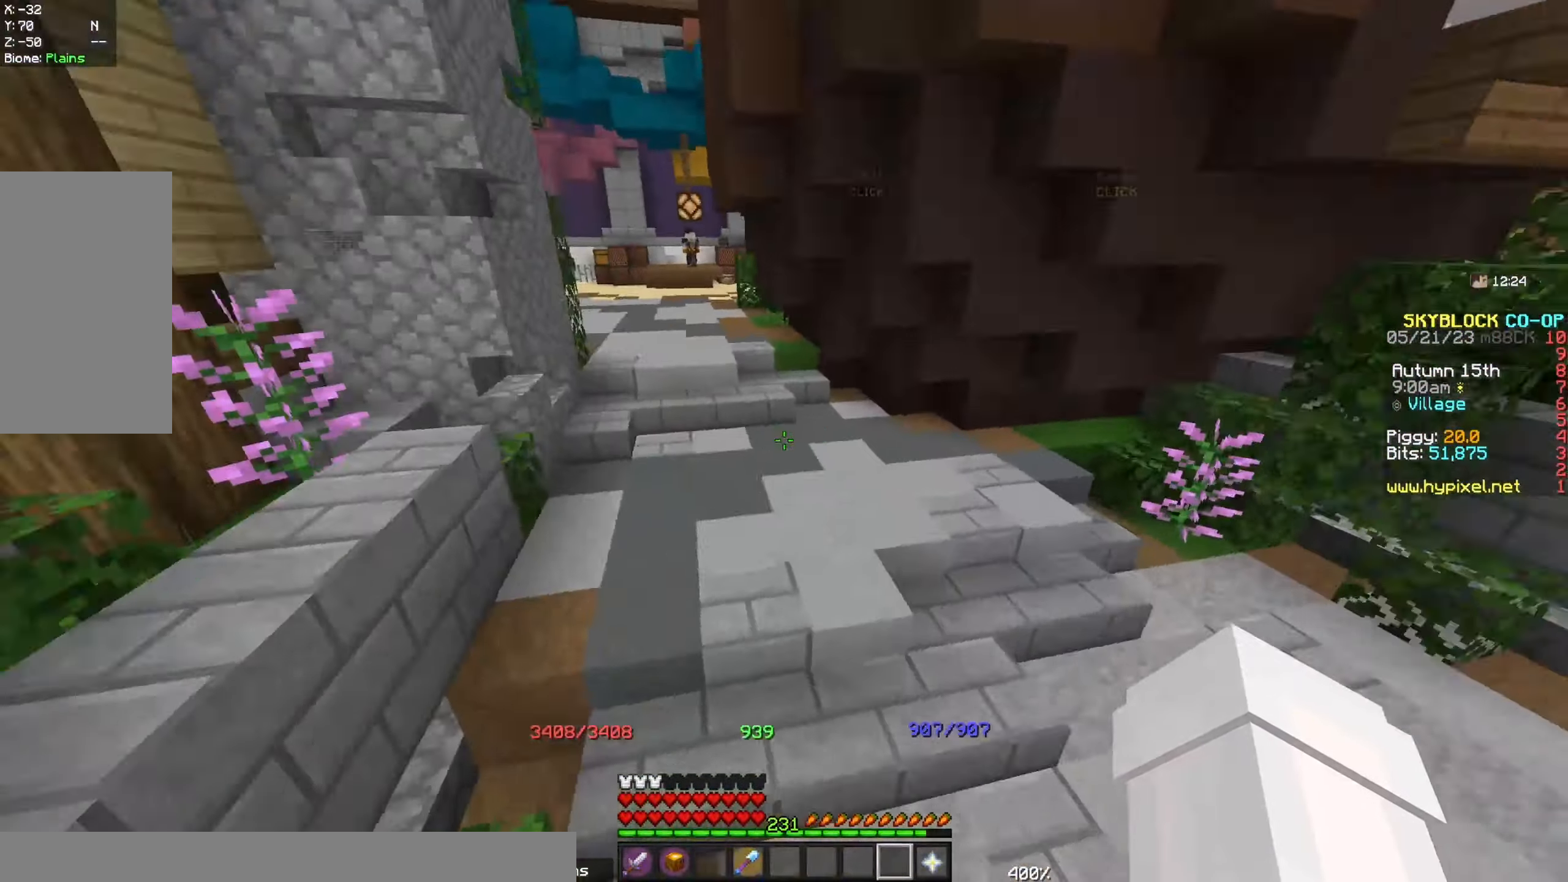
{"keys": ["space", "w"], "mouse": [], "events": [[500, "space", "down"]]}
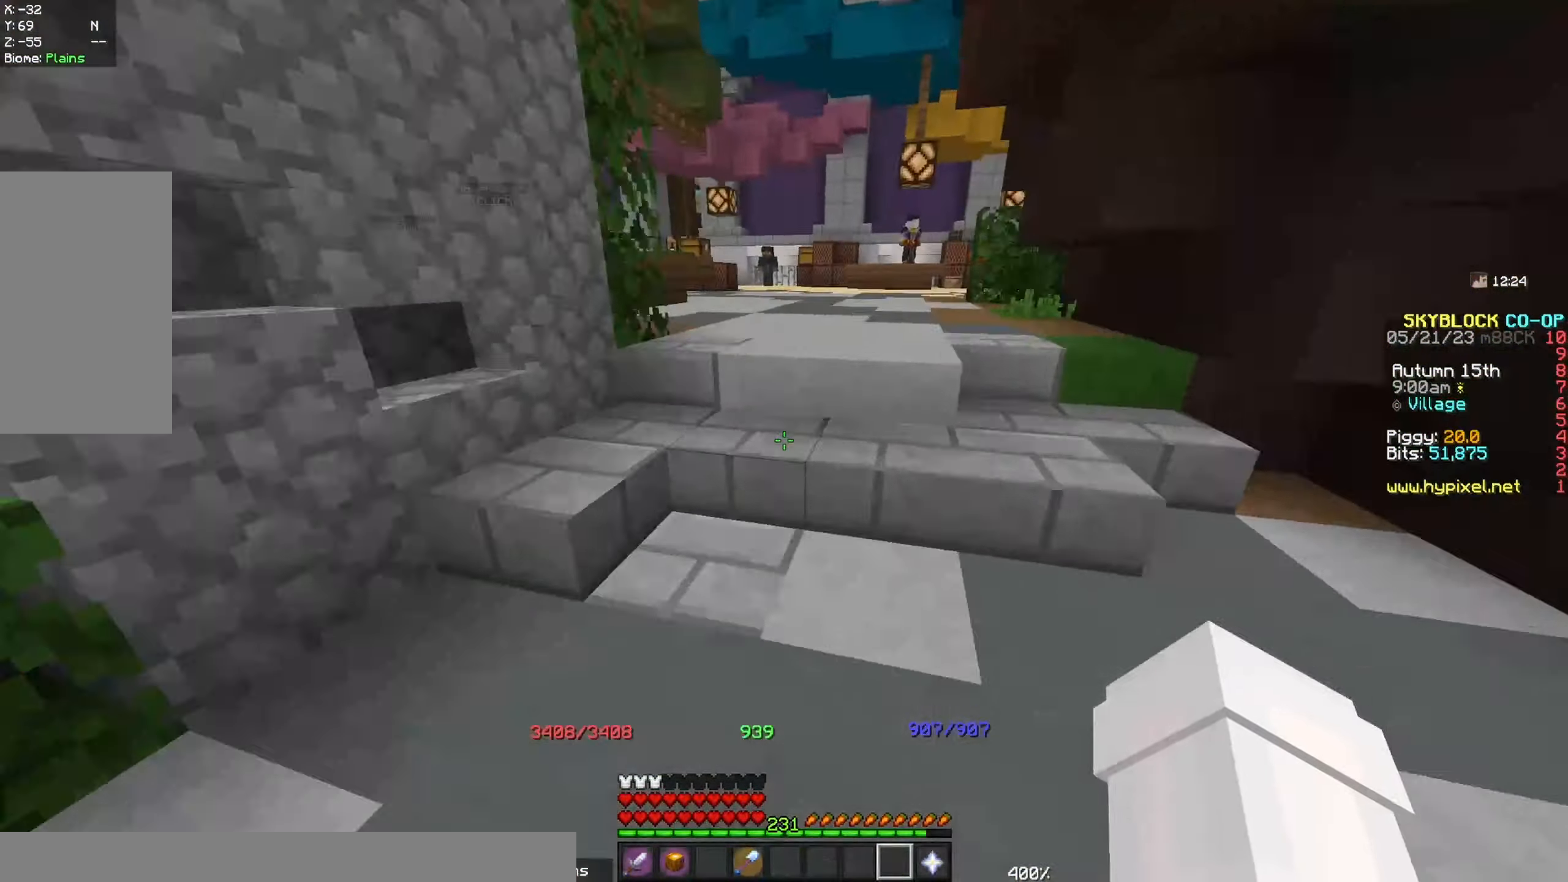
{"keys": ["space", "w"], "mouse": [], "events": []}
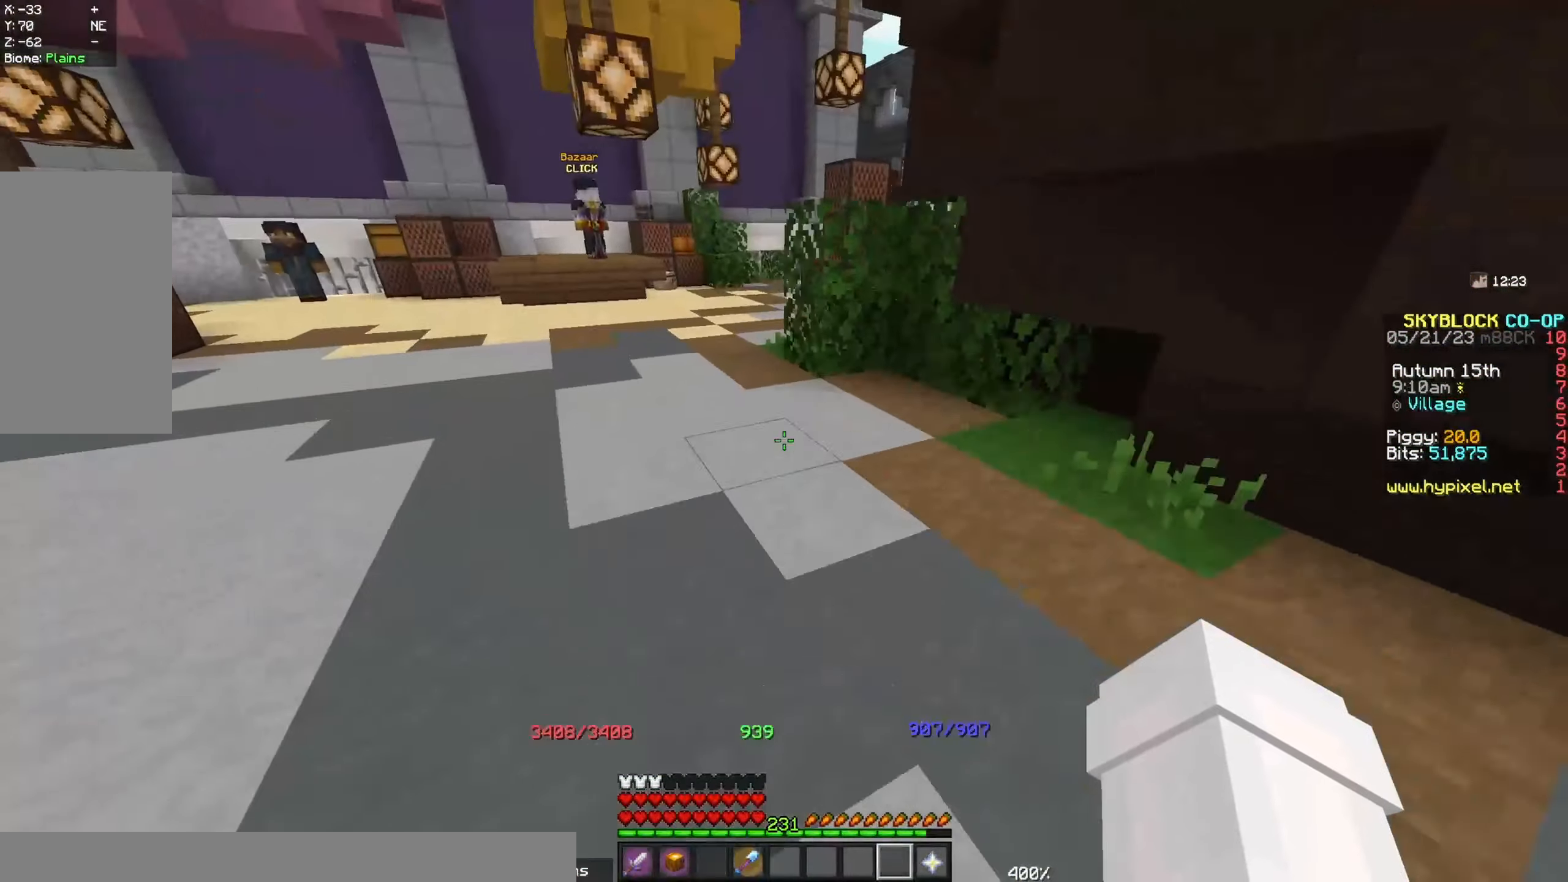
{"keys": ["space", "w"], "mouse": [], "events": []}
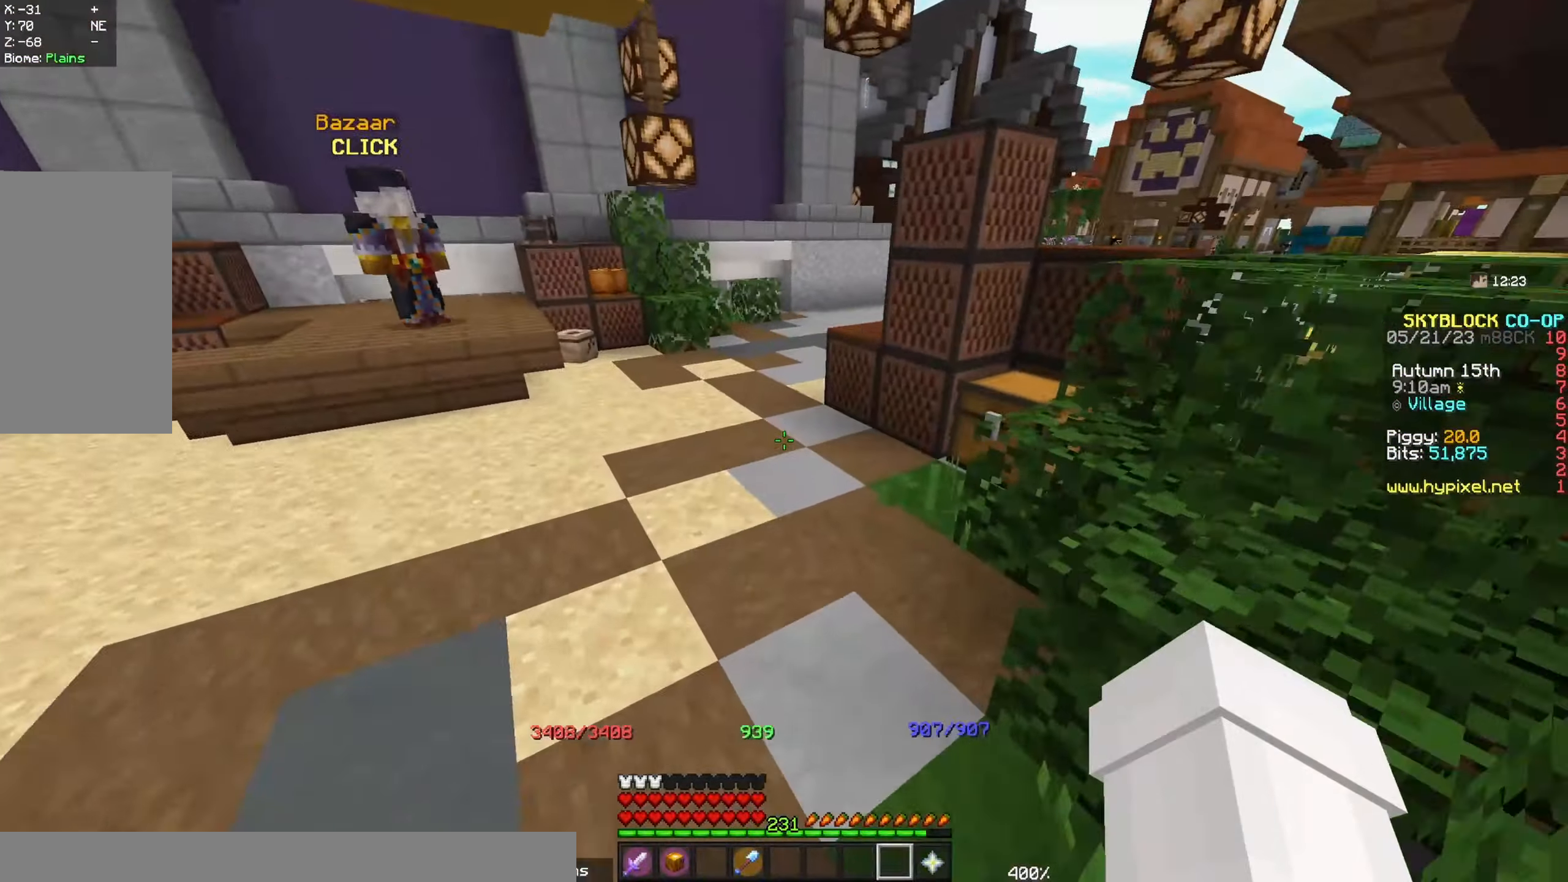
{"keys": ["space", "w"], "mouse": [], "events": []}
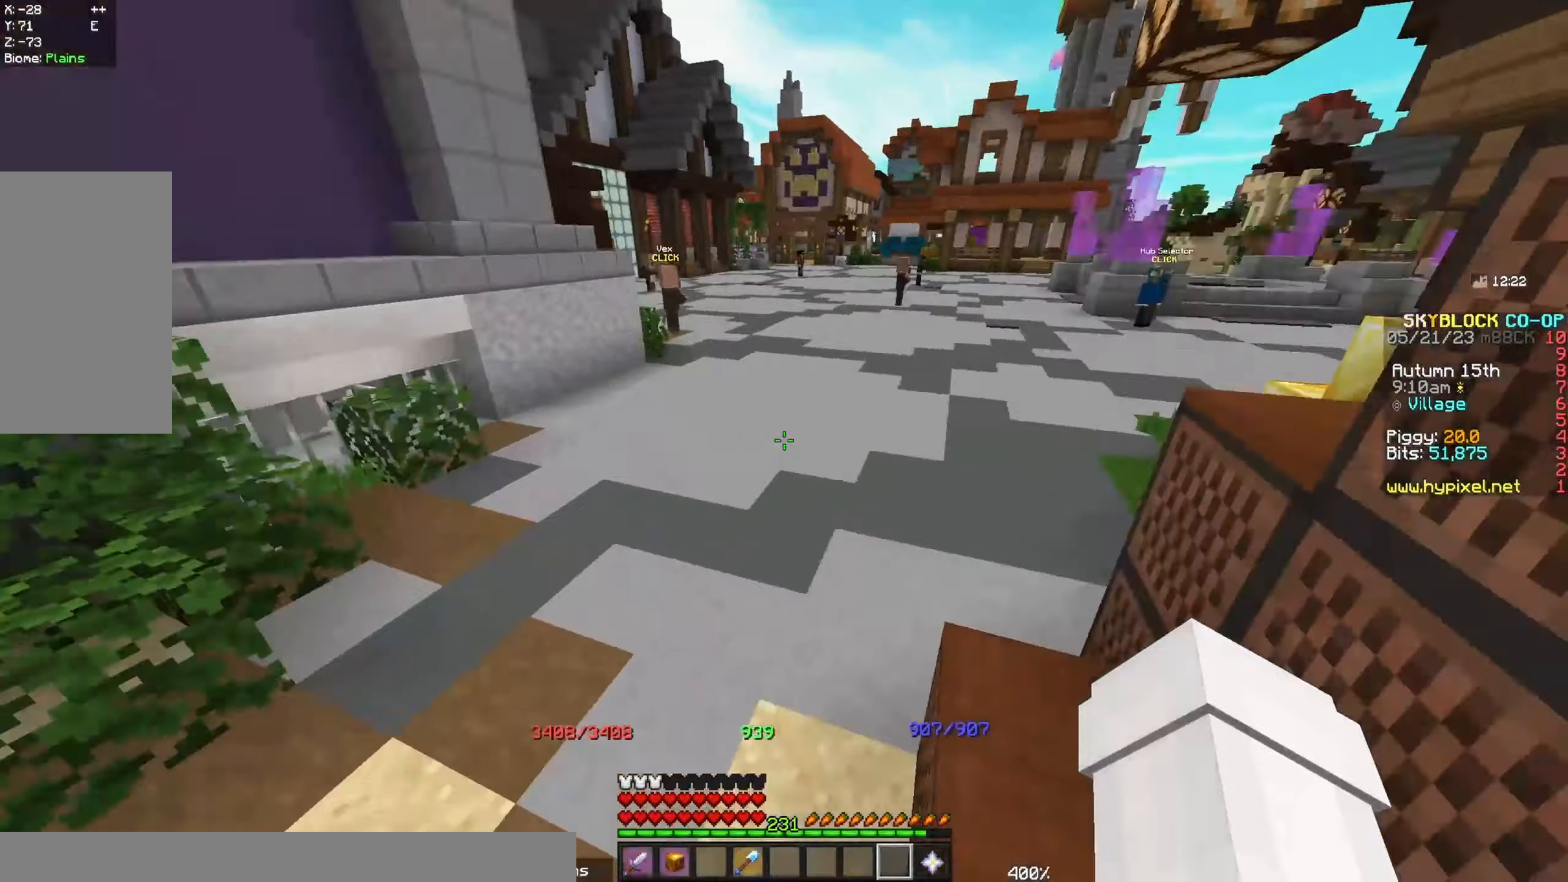
{"keys": ["space", "w"], "mouse": [], "events": []}
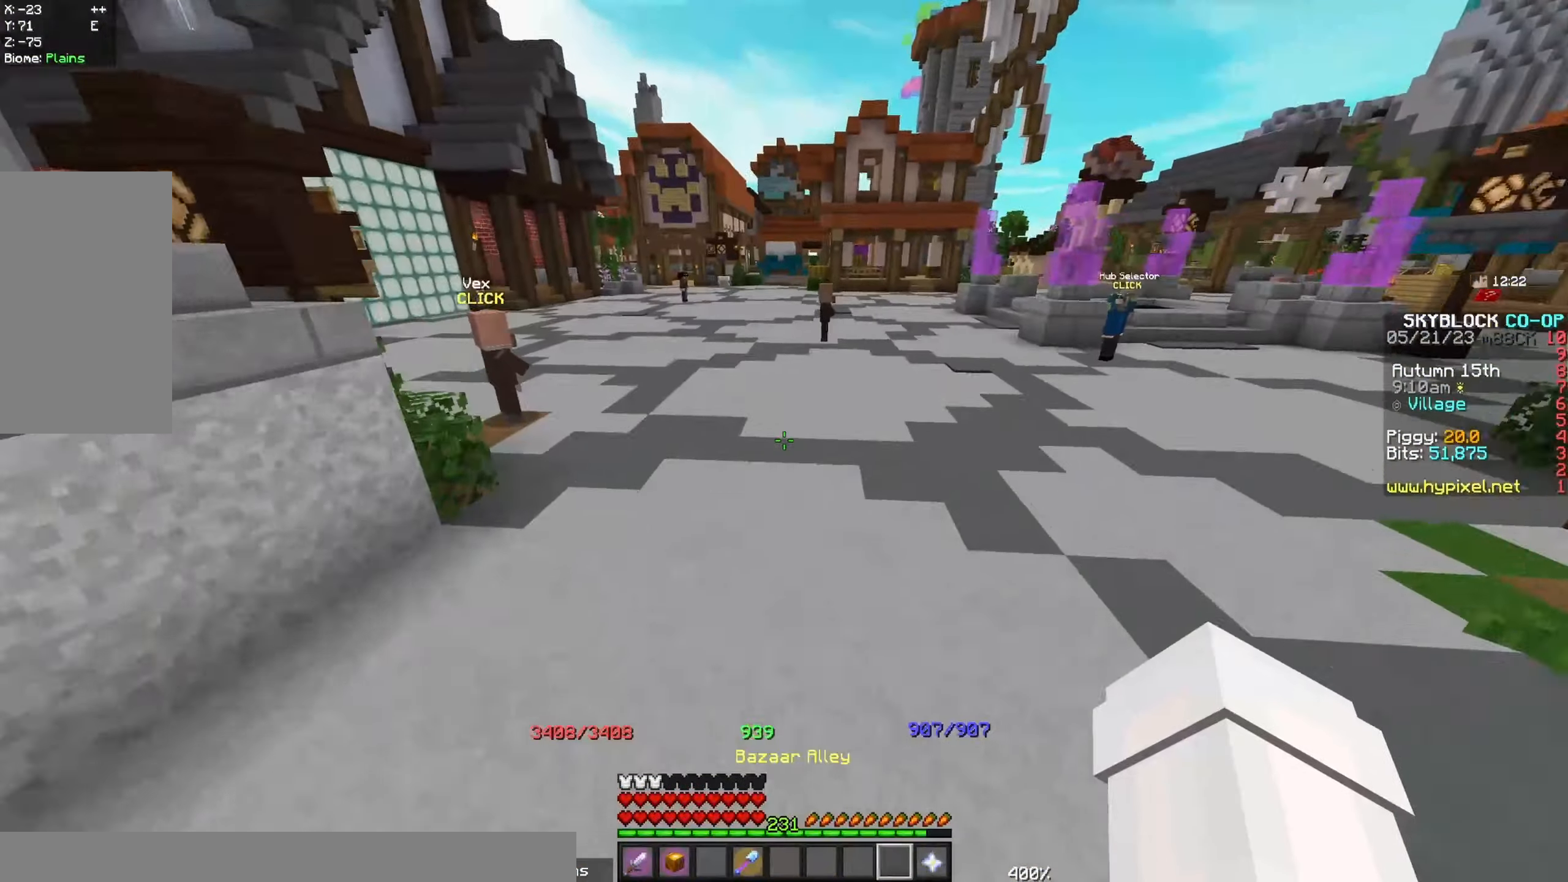
{"keys": ["space", "w"], "mouse": [], "events": []}
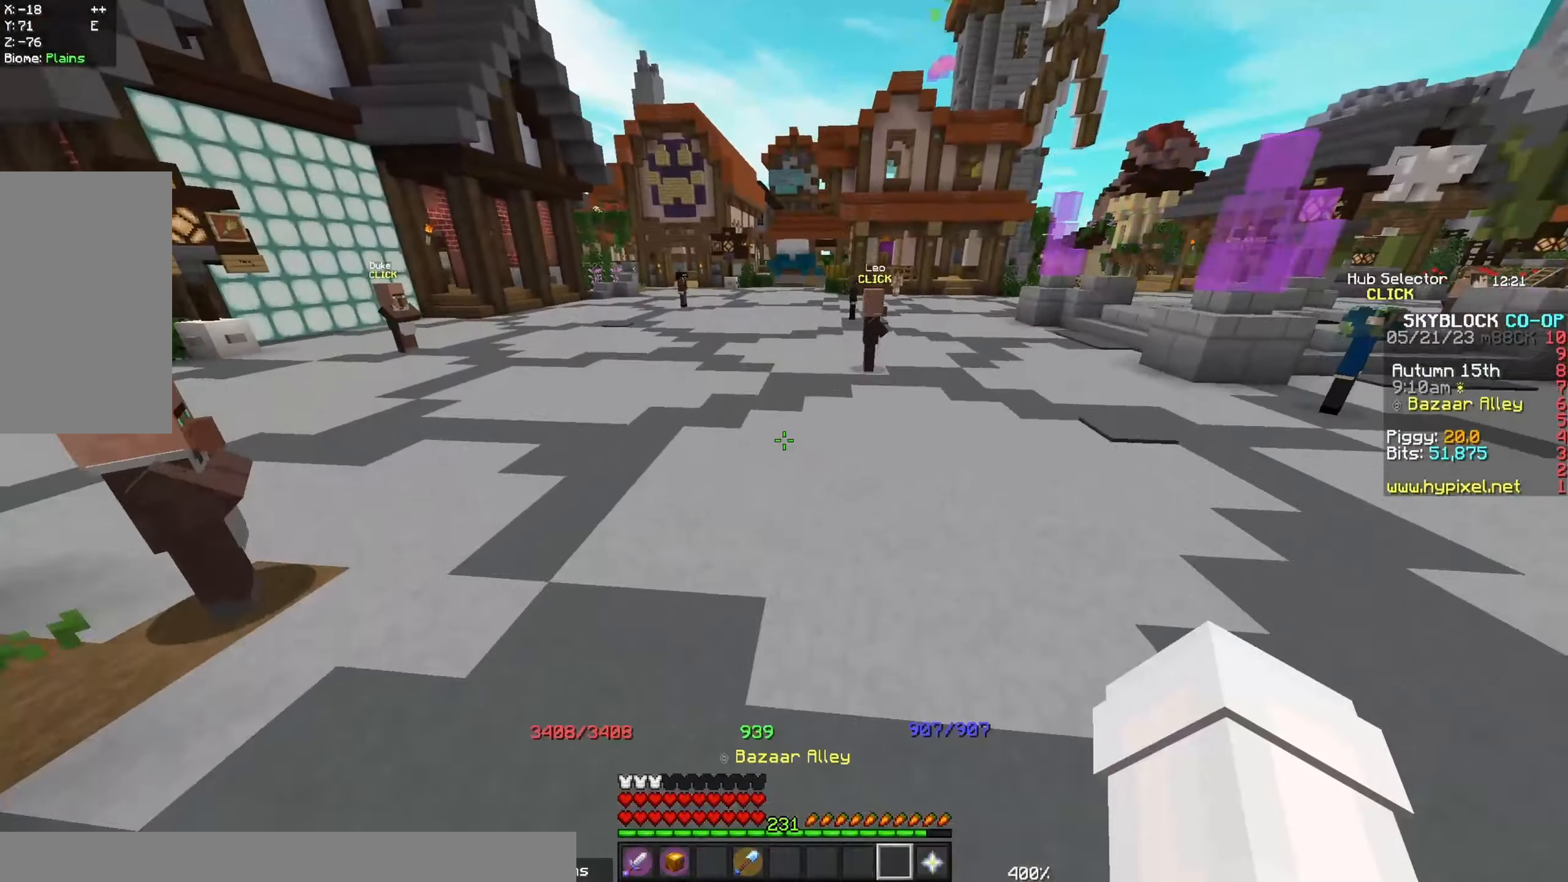
{"keys": ["space", "w"], "mouse": [], "events": []}
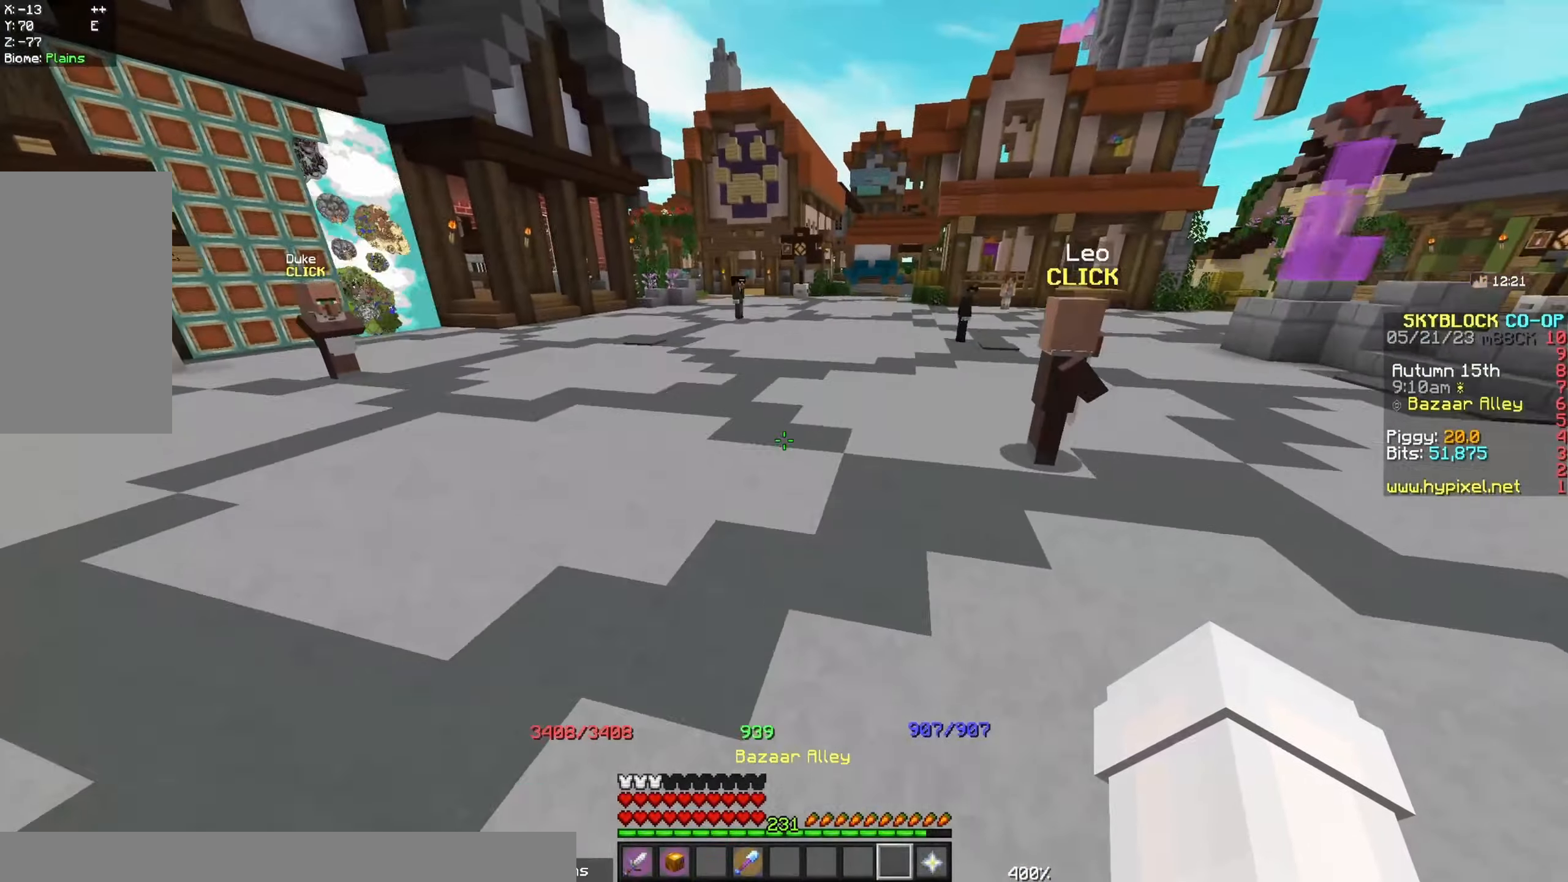
{"keys": ["space", "w"], "mouse": [], "events": []}
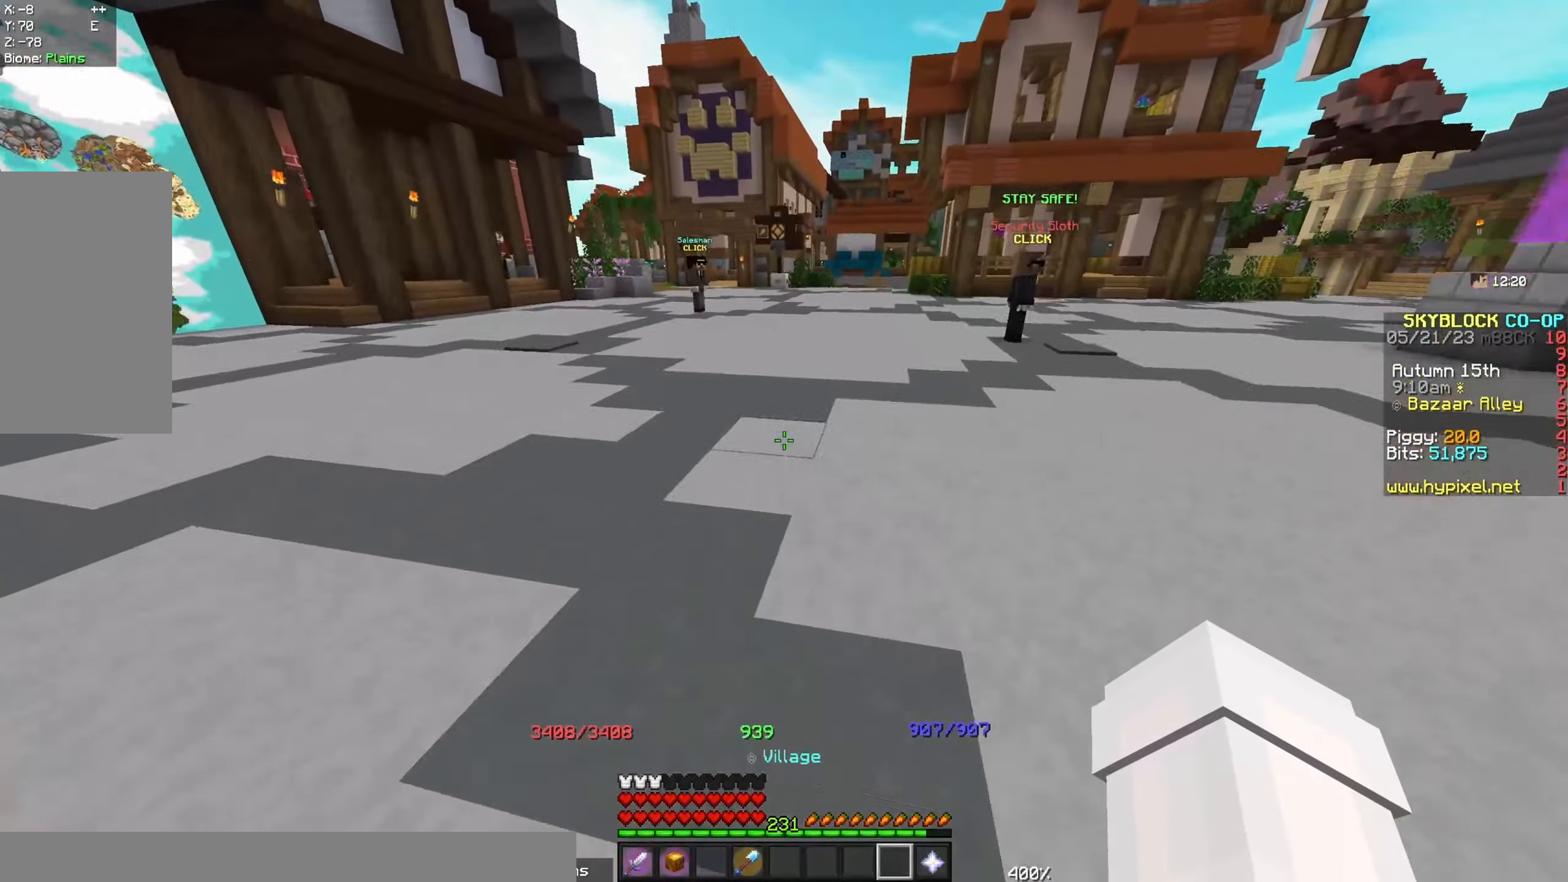
{"keys": ["w"], "mouse": [], "events": [[83, "space", "up"]]}
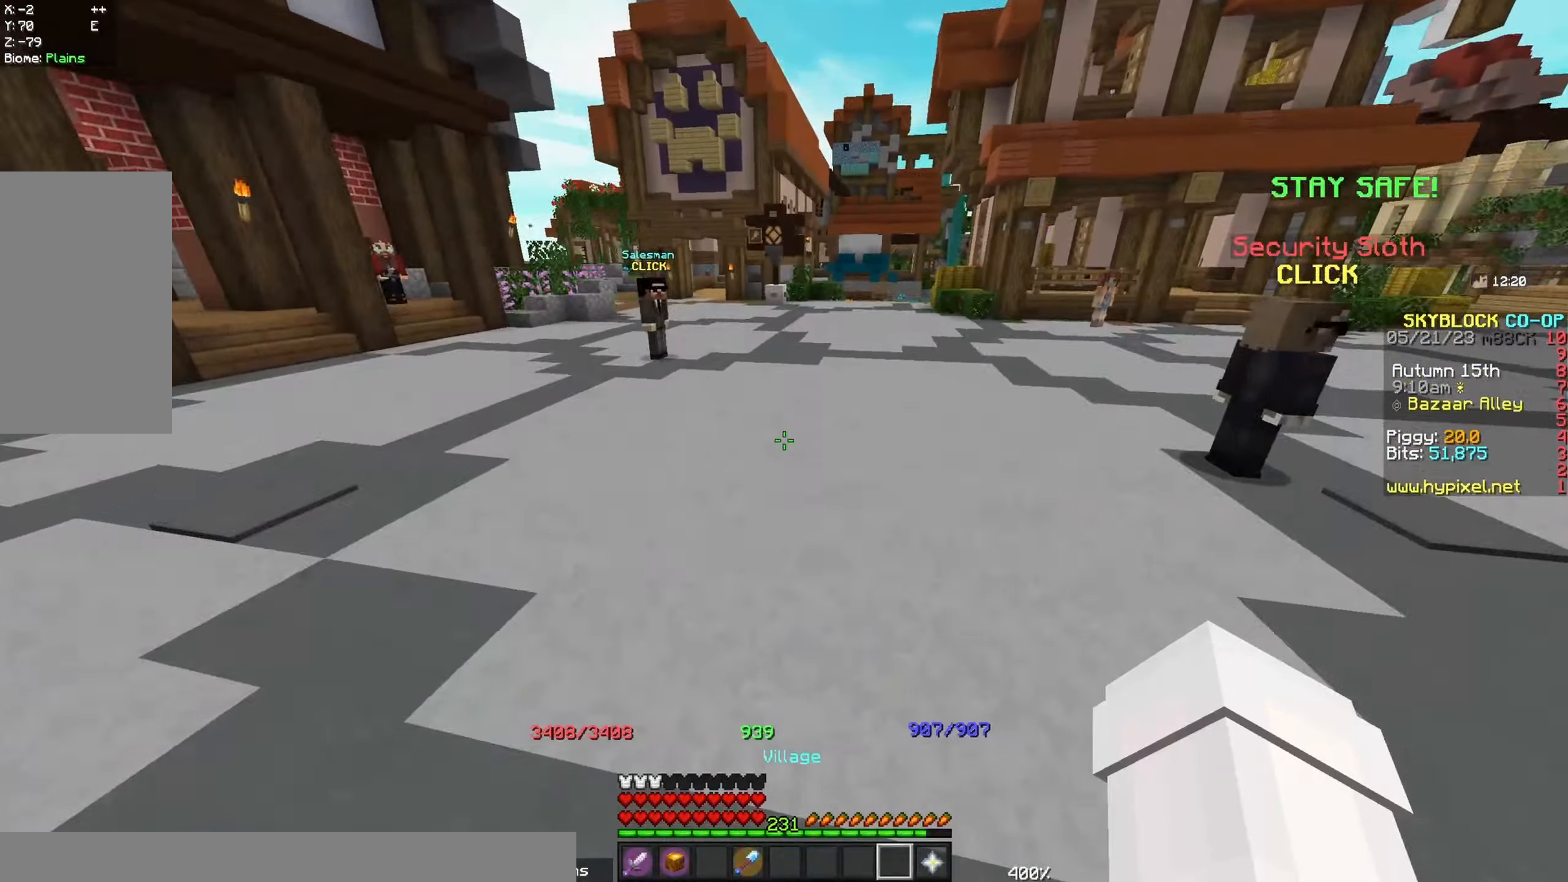
{"keys": ["w"], "mouse": [], "events": []}
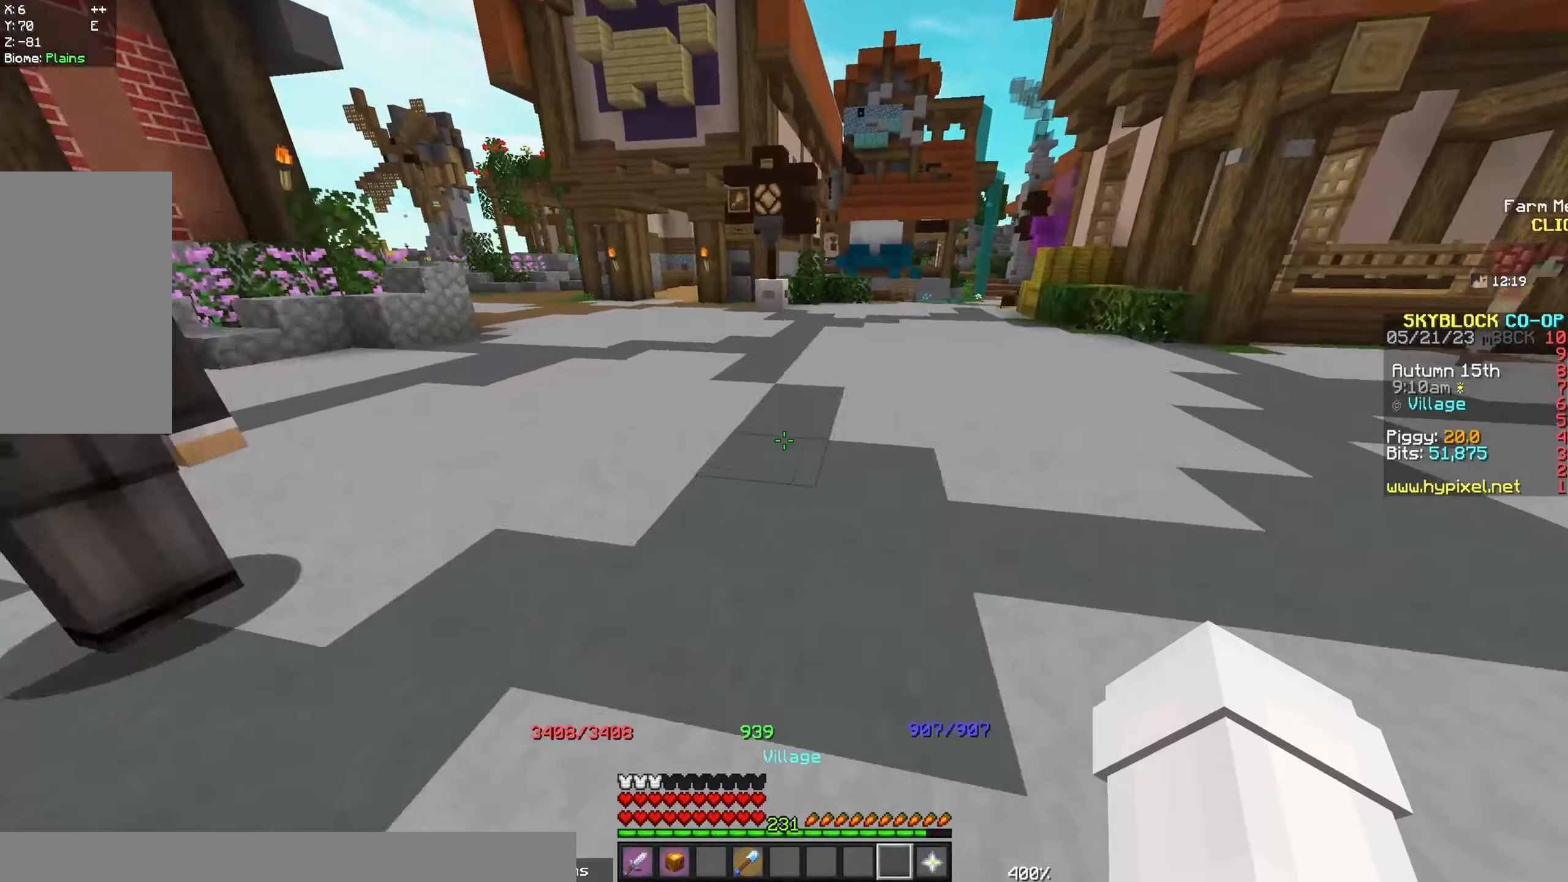
{"keys": ["w"], "mouse": [], "events": []}
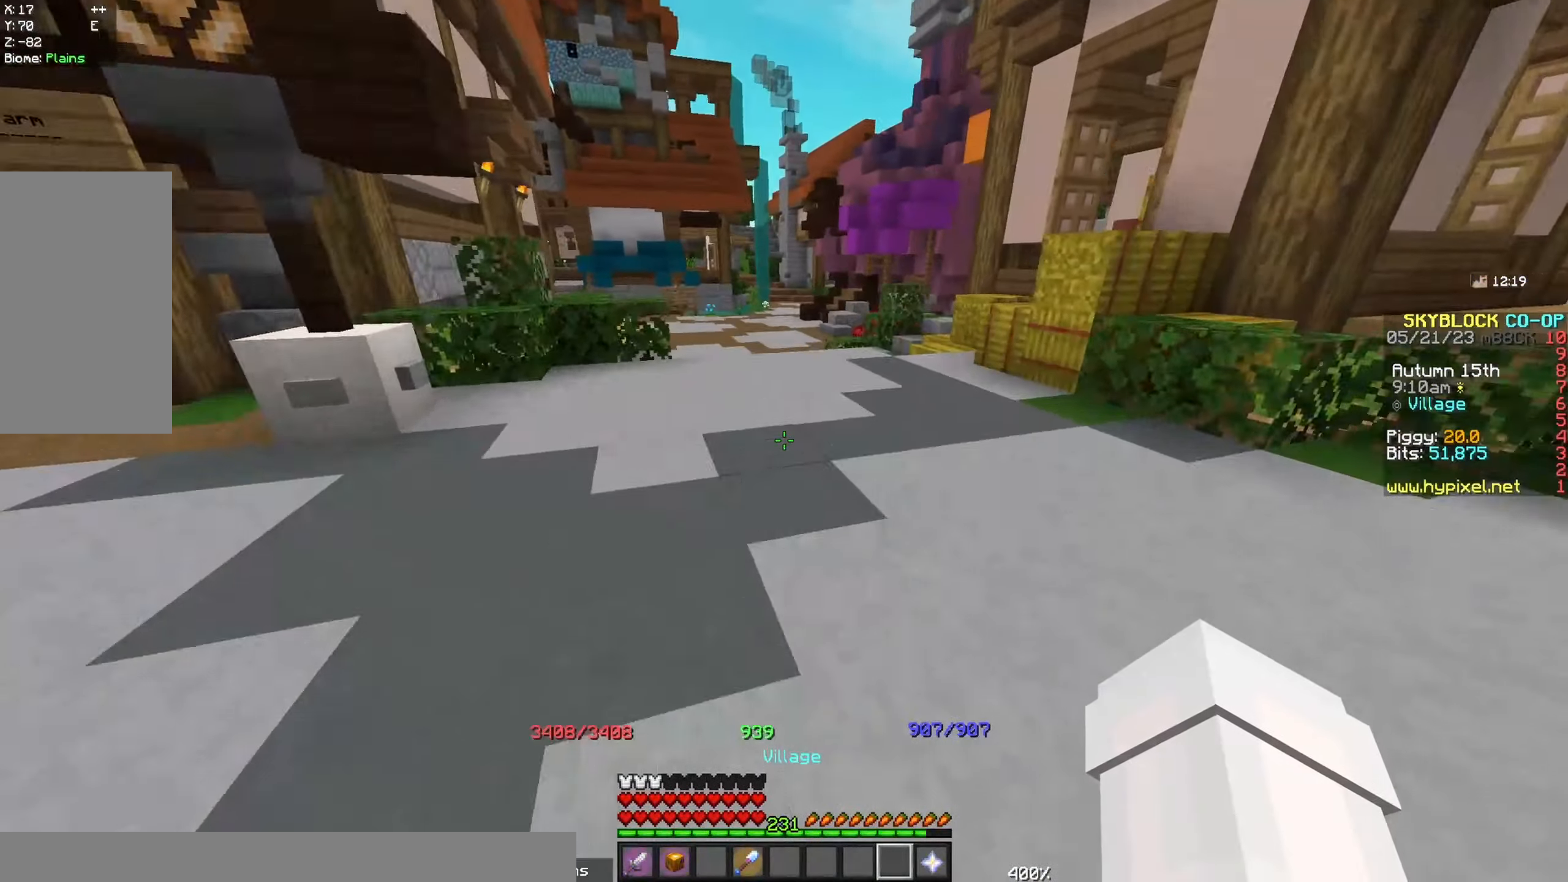
{"keys": ["w"], "mouse": [], "events": []}
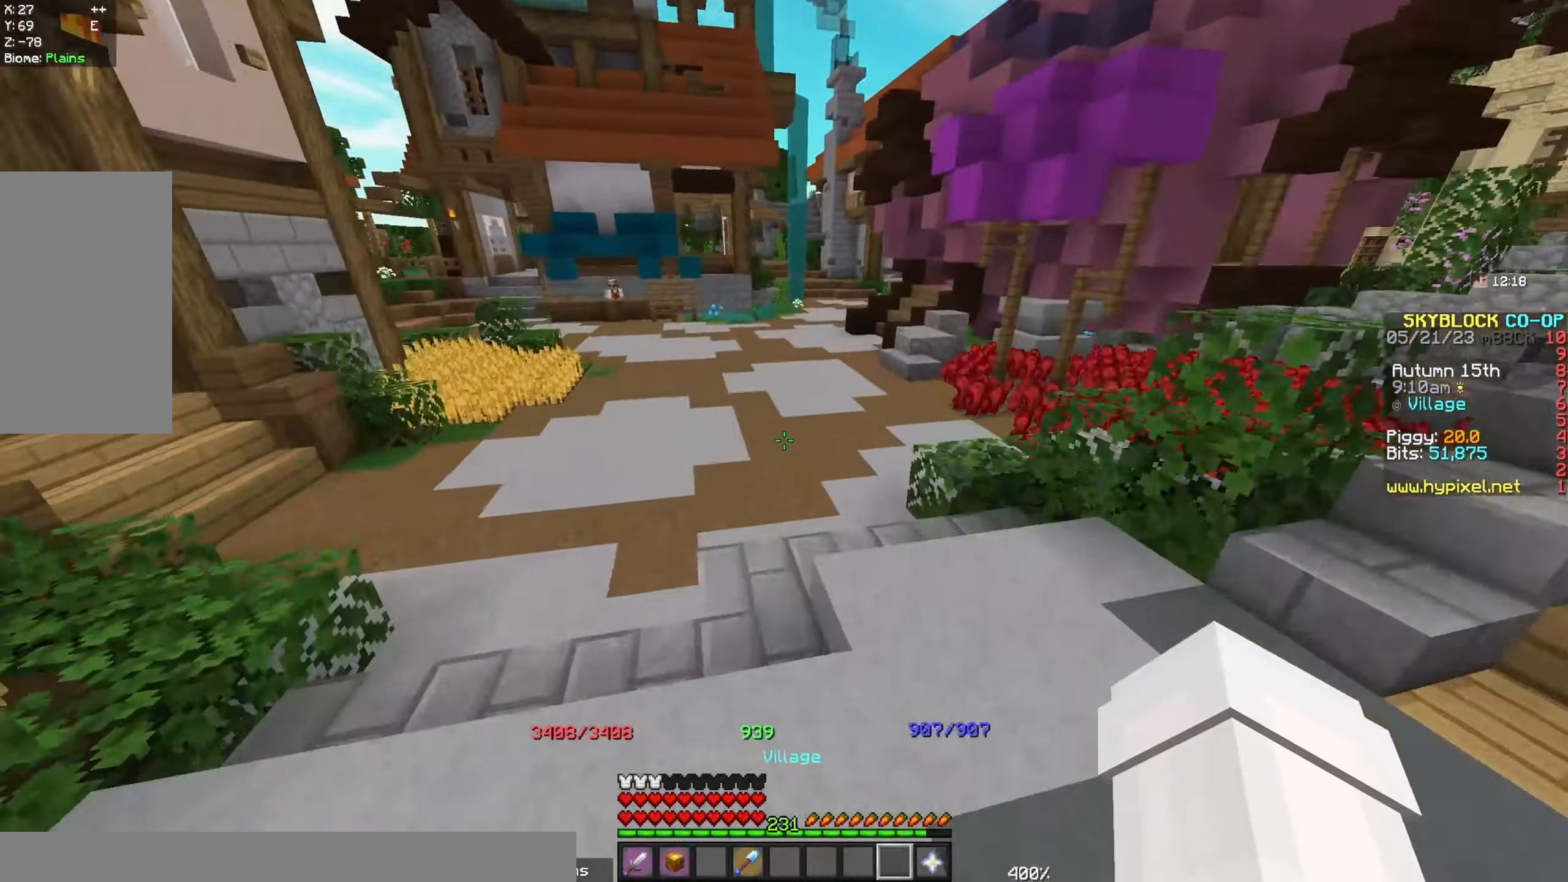
{"keys": ["space", "w"], "mouse": [], "events": [[250, "space", "down"]]}
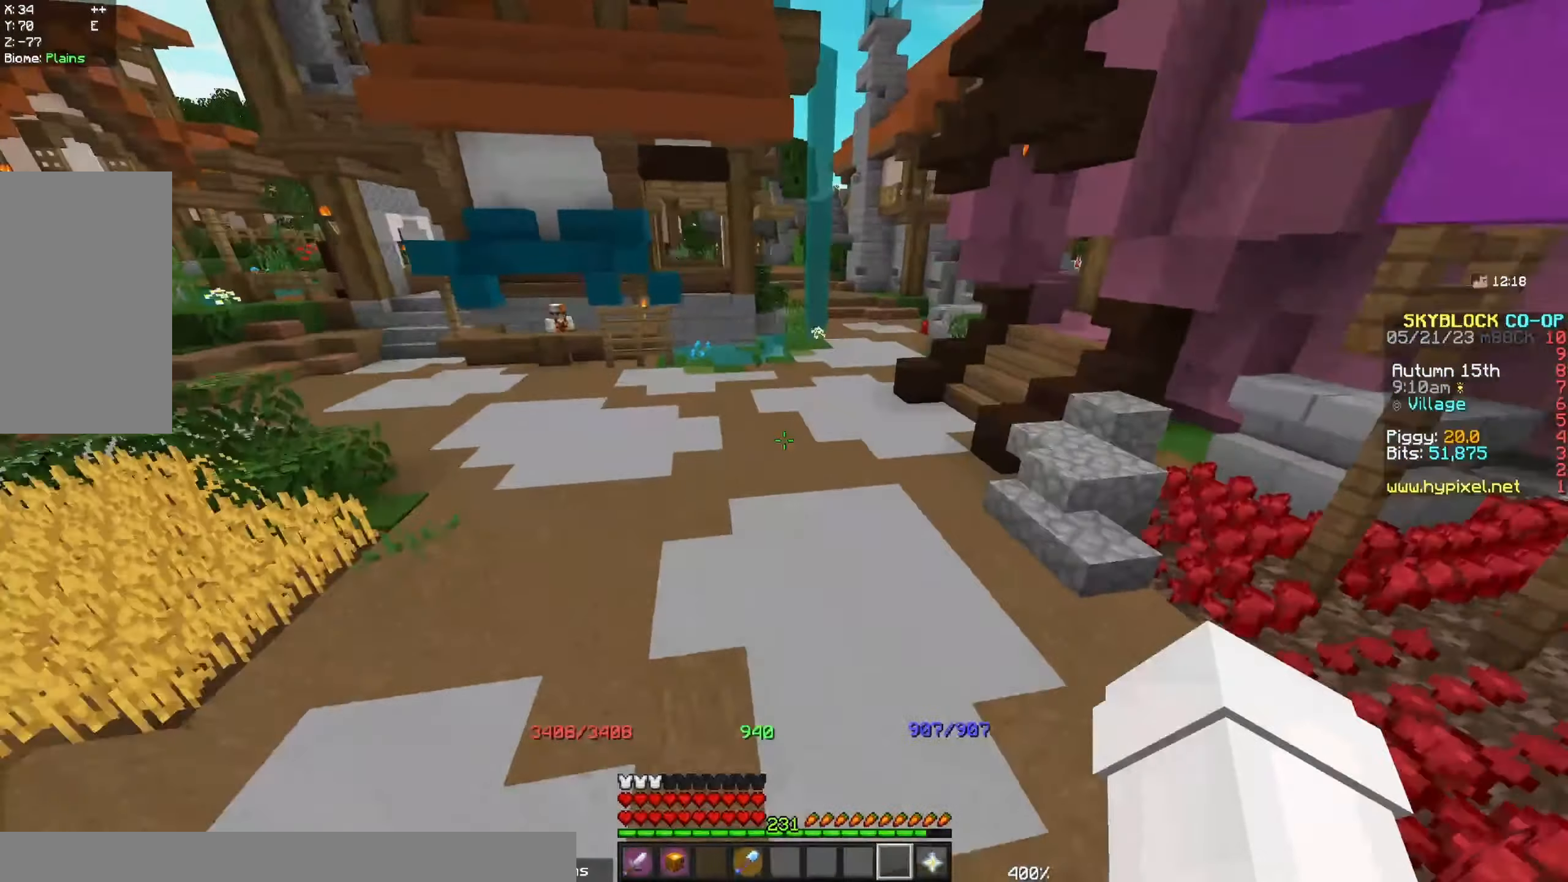
{"keys": ["space", "w"], "mouse": [], "events": []}